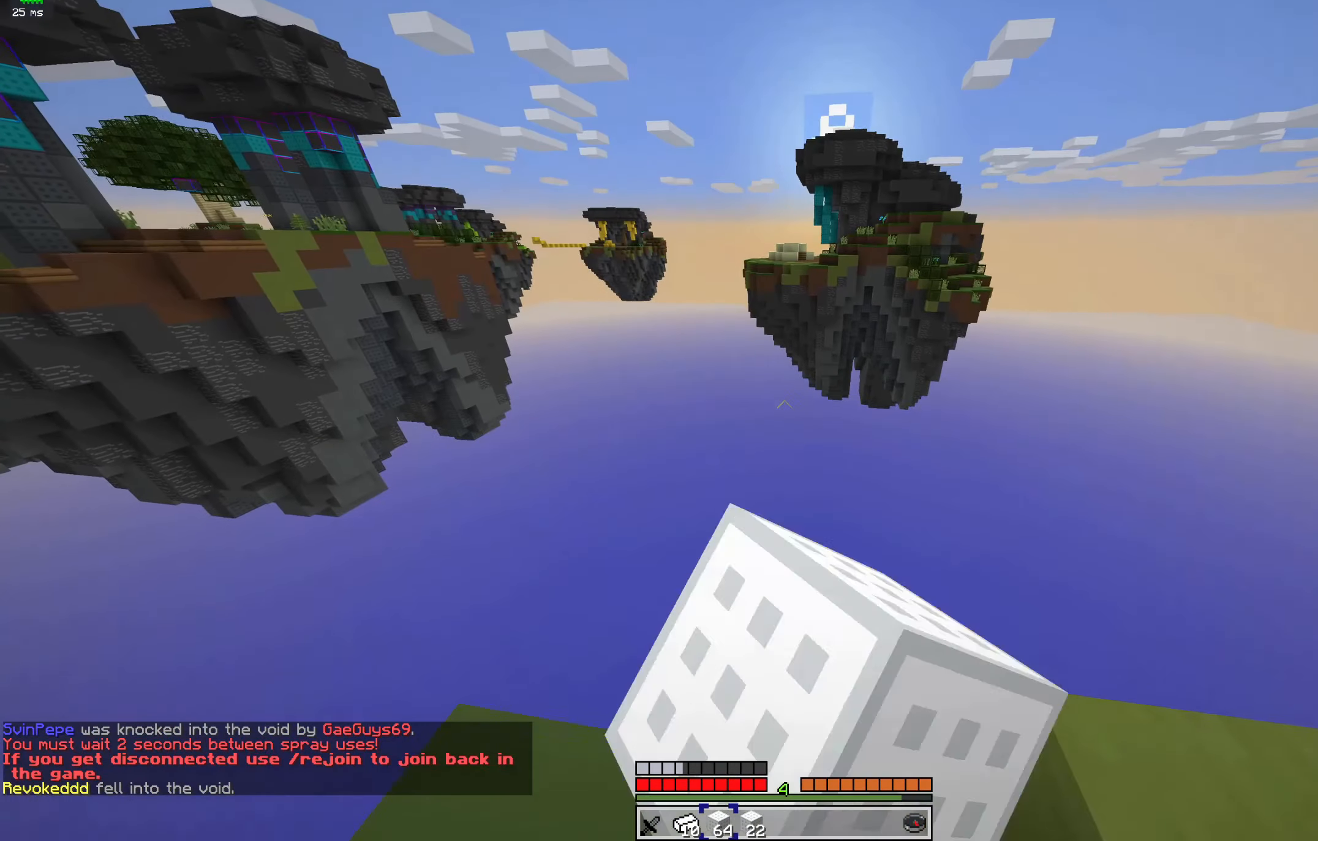
Gameplay with keyboard and mouse; each line is a JSON object with the keys and mouse buttons held at the frame after it. "events" lists presses ("down") and releases ("up") of "a", "d", "s", "space", "w", "mouse_left" and "mouse_right" between this image and that frame as [ms after this image, input, new state], when the widget could be followed in between. "mouse_left", "mouse_right" = the "left", "right" buttons of the "mouse" list. No other keys are recorded. Fast repeated clicks can show as one long hold. Mouse movement is not recorded.
{"keys": [], "mouse": [], "events": [[34, "w", "up"]]}
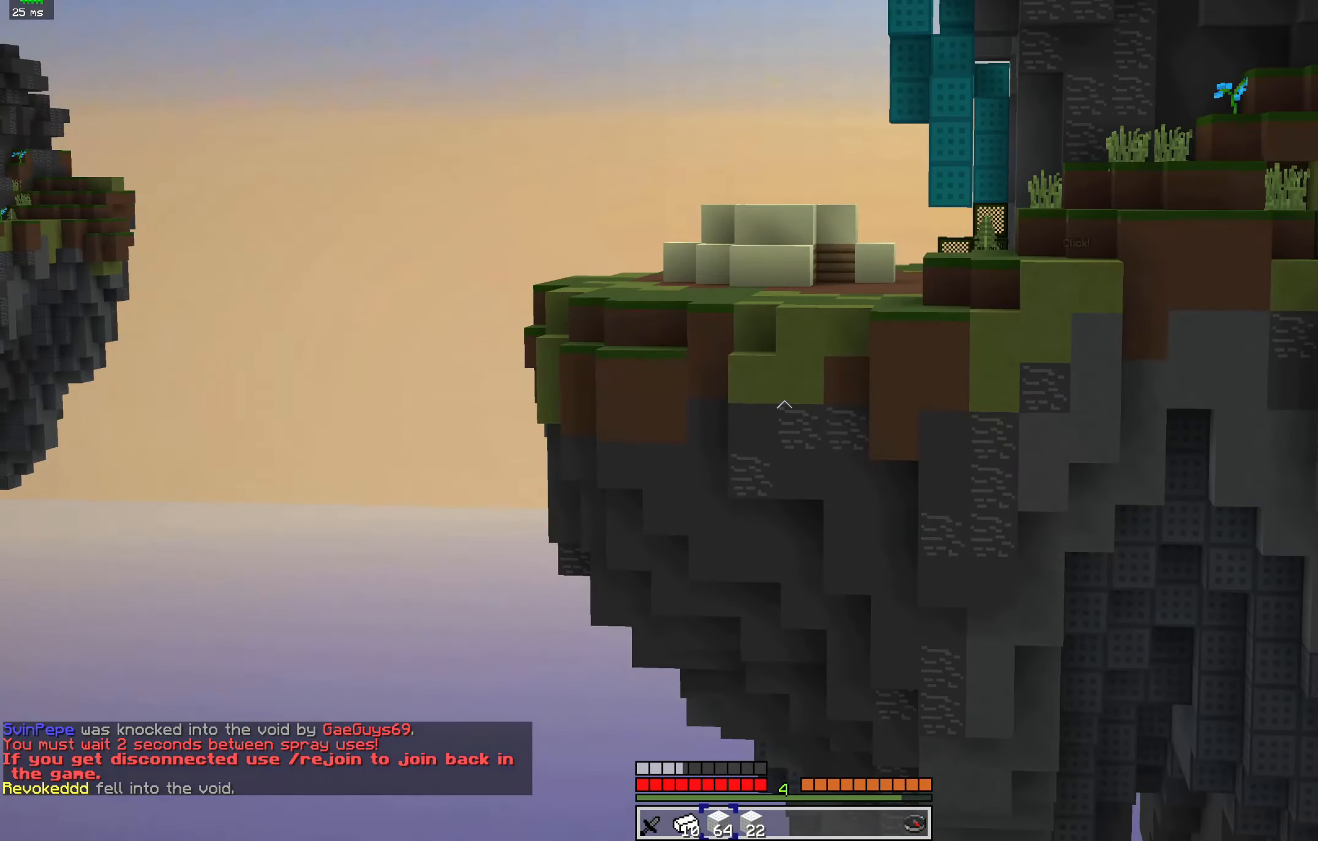
{"keys": ["d"], "mouse": [], "events": [[434, "d", "down"]]}
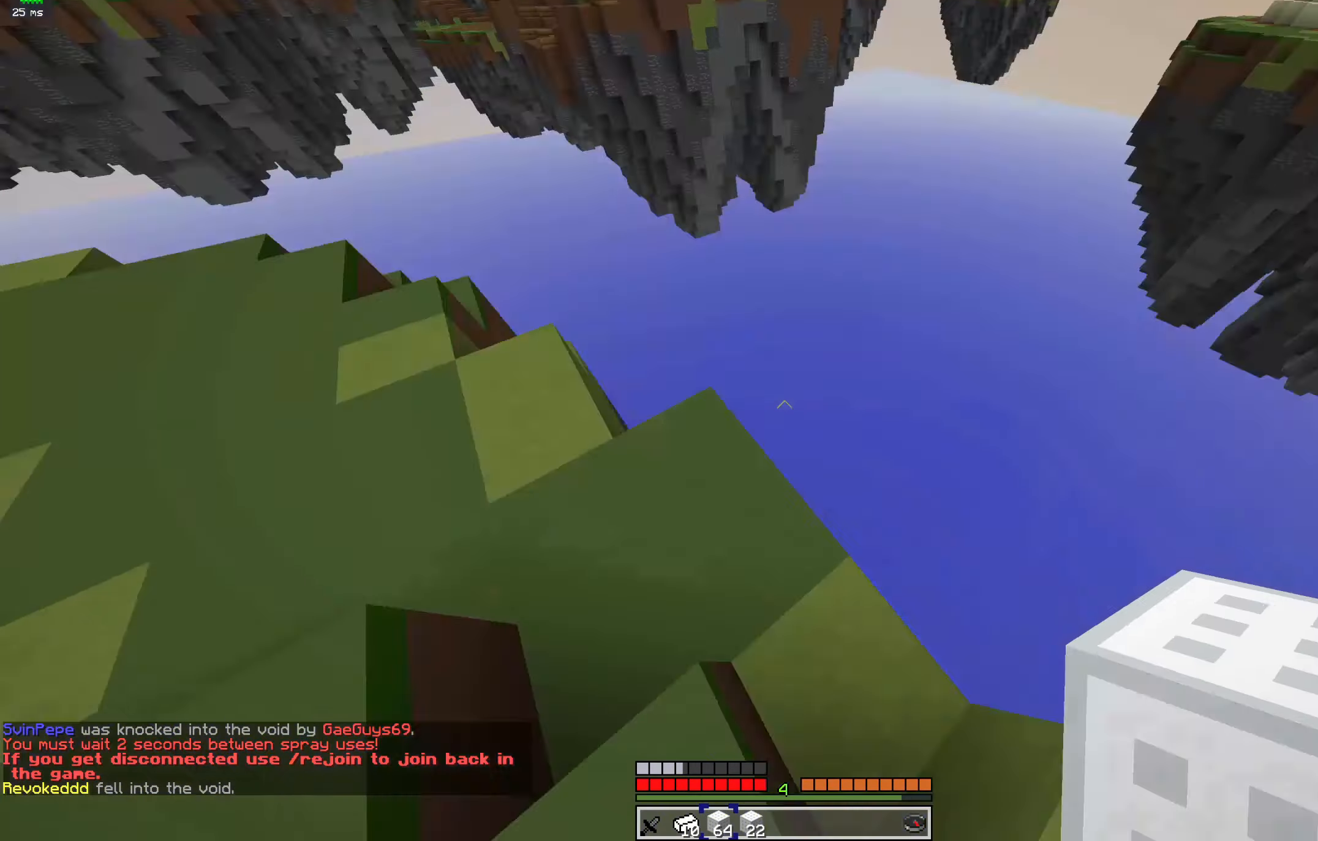
{"keys": ["d", "s"], "mouse": [], "events": [[67, "w", "down"], [200, "w", "up"], [300, "s", "down"]]}
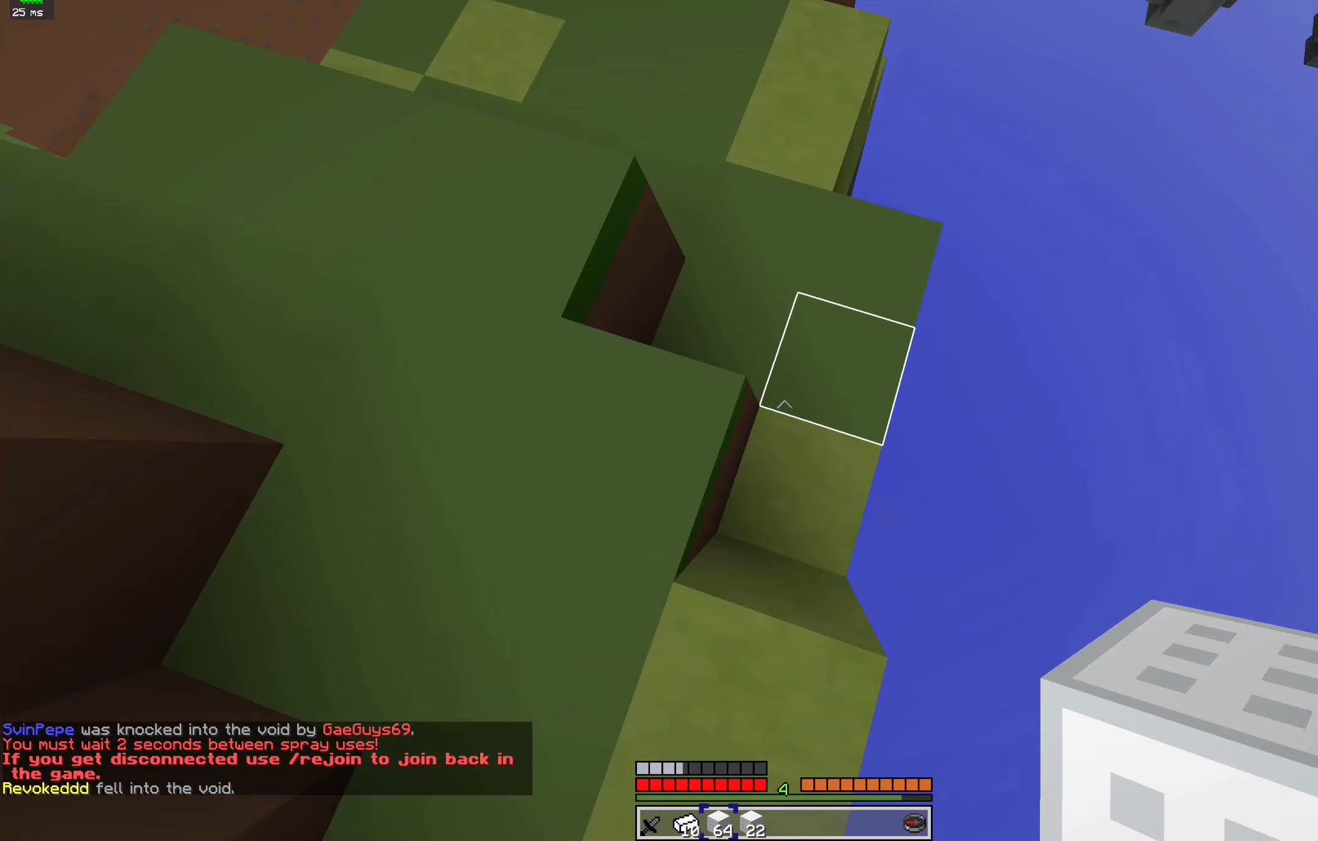
{"keys": ["d", "s"], "mouse": [], "events": [[67, "s", "up"], [200, "s", "down"], [300, "a", "down"], [300, "mouse_right", "down"], [433, "a", "up"], [467, "mouse_right", "up"]]}
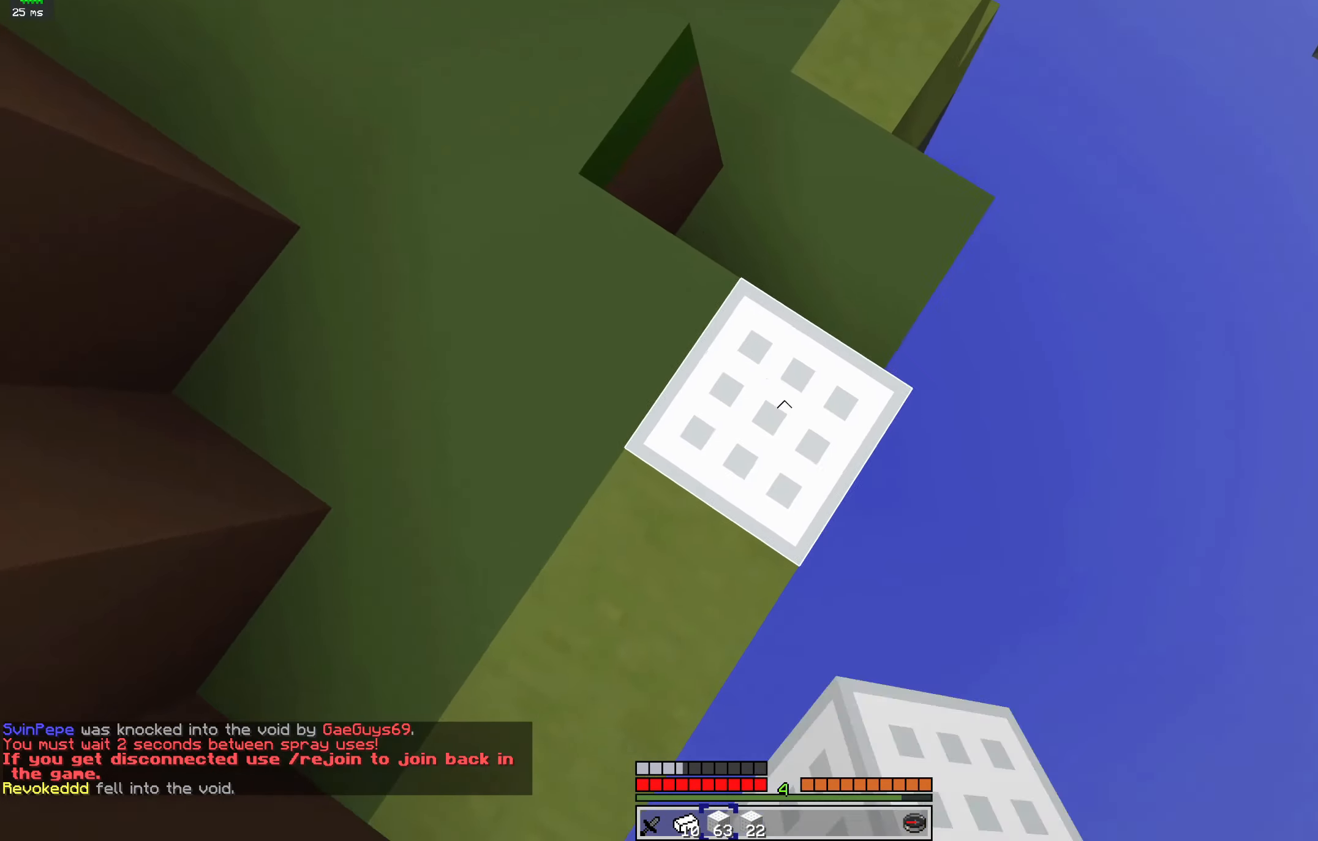
{"keys": ["d", "s"], "mouse": [], "events": [[33, "a", "down"], [200, "a", "up"]]}
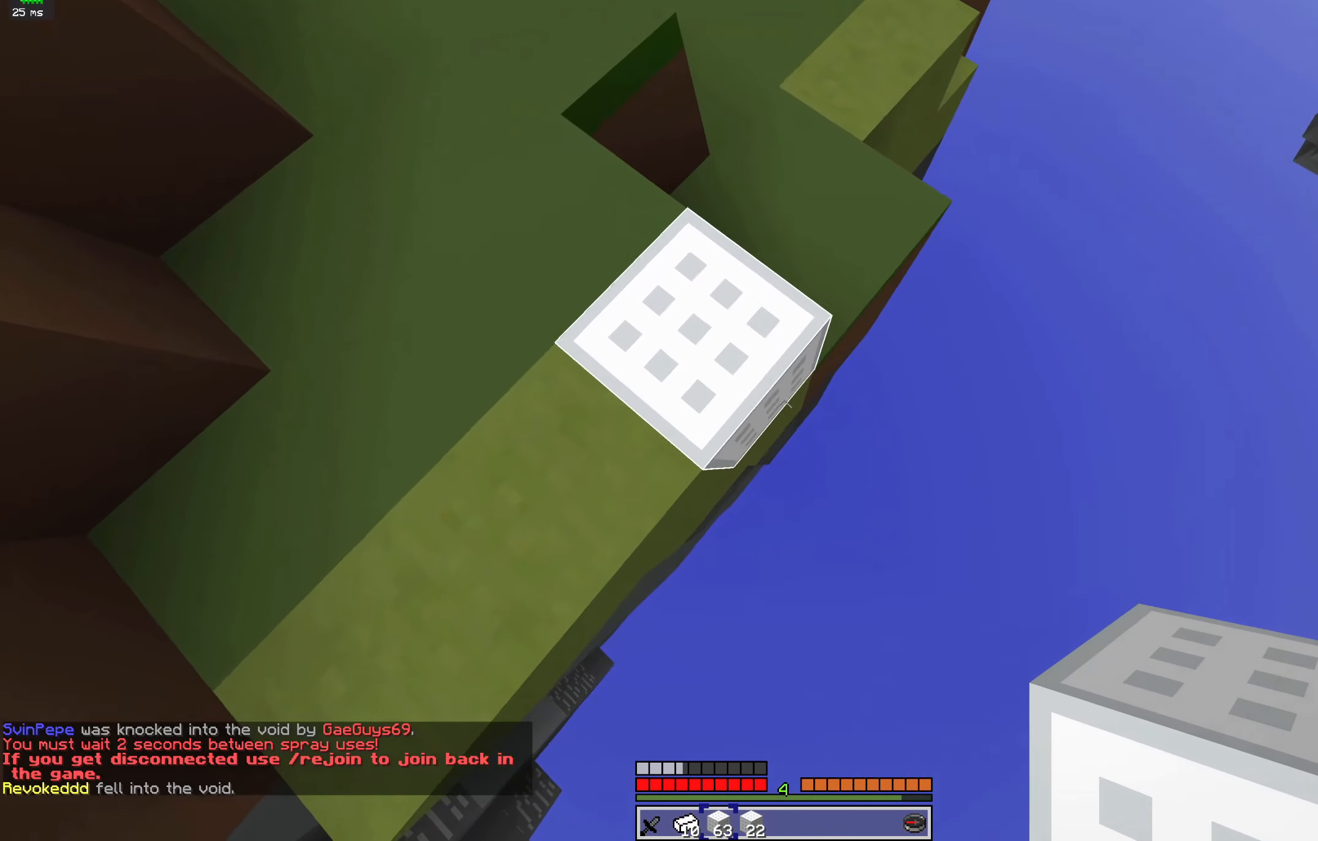
{"keys": ["d", "s", "space"], "mouse": ["right"], "events": [[433, "space", "down"], [467, "mouse_right", "down"]]}
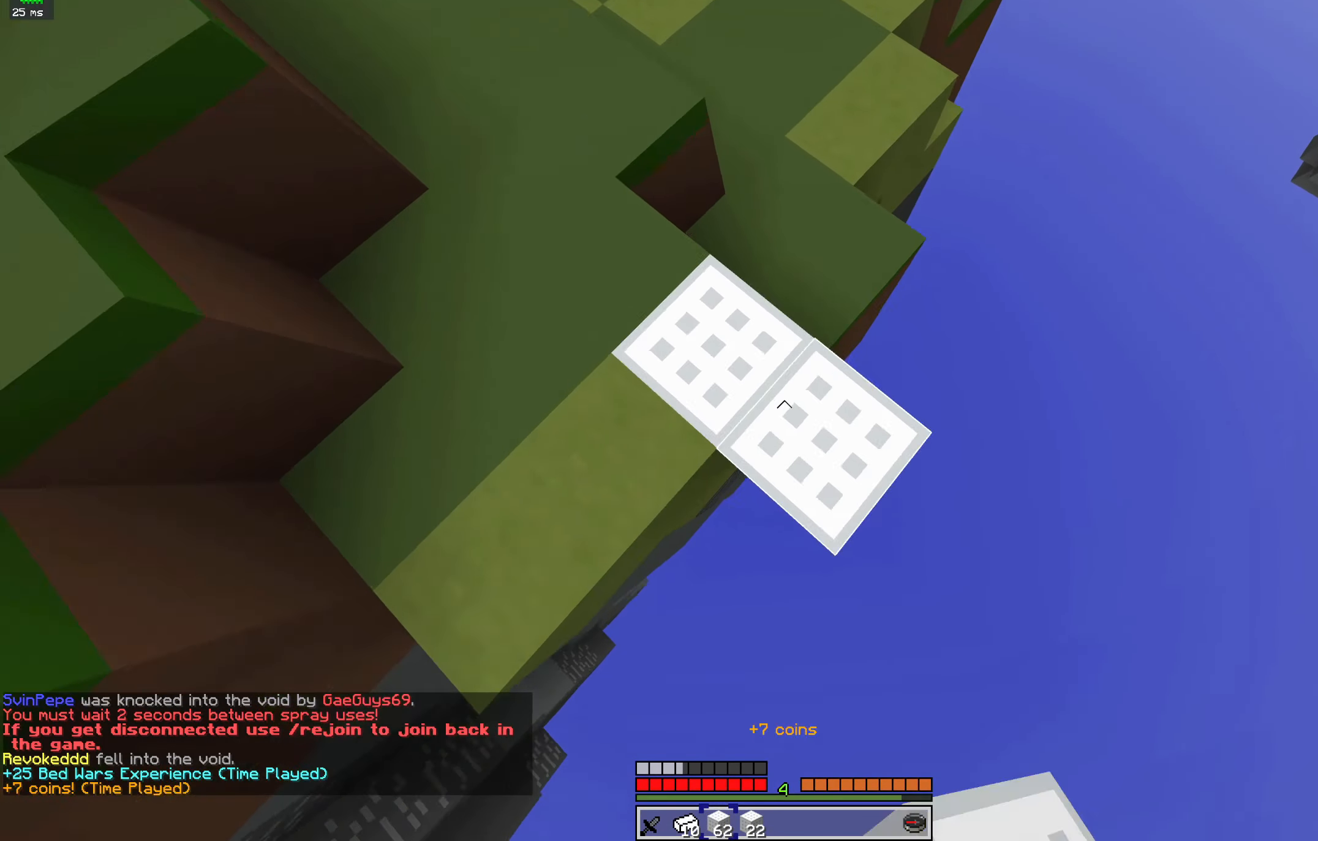
{"keys": ["d", "s", "space"], "mouse": ["right"], "events": []}
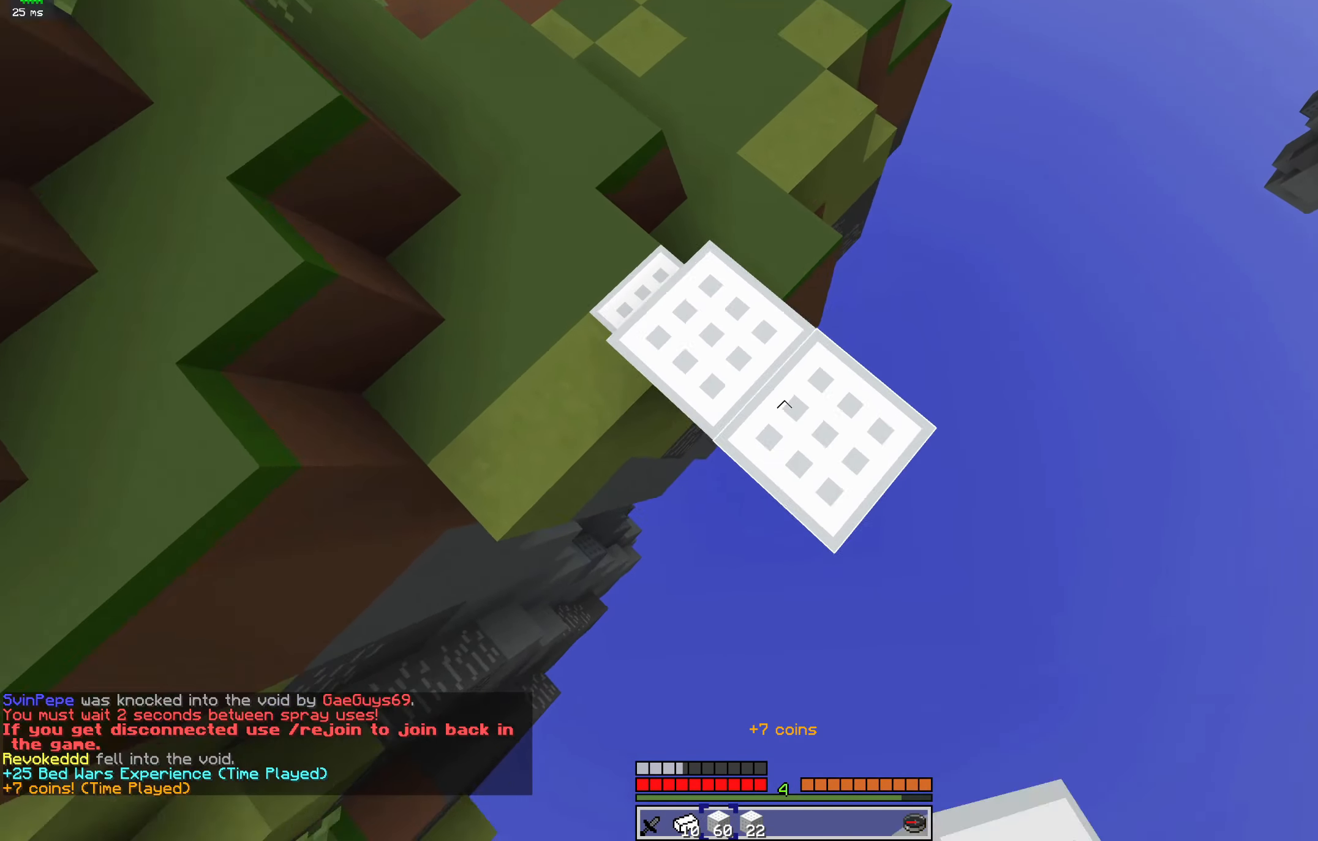
{"keys": ["d", "s", "space"], "mouse": ["right"], "events": []}
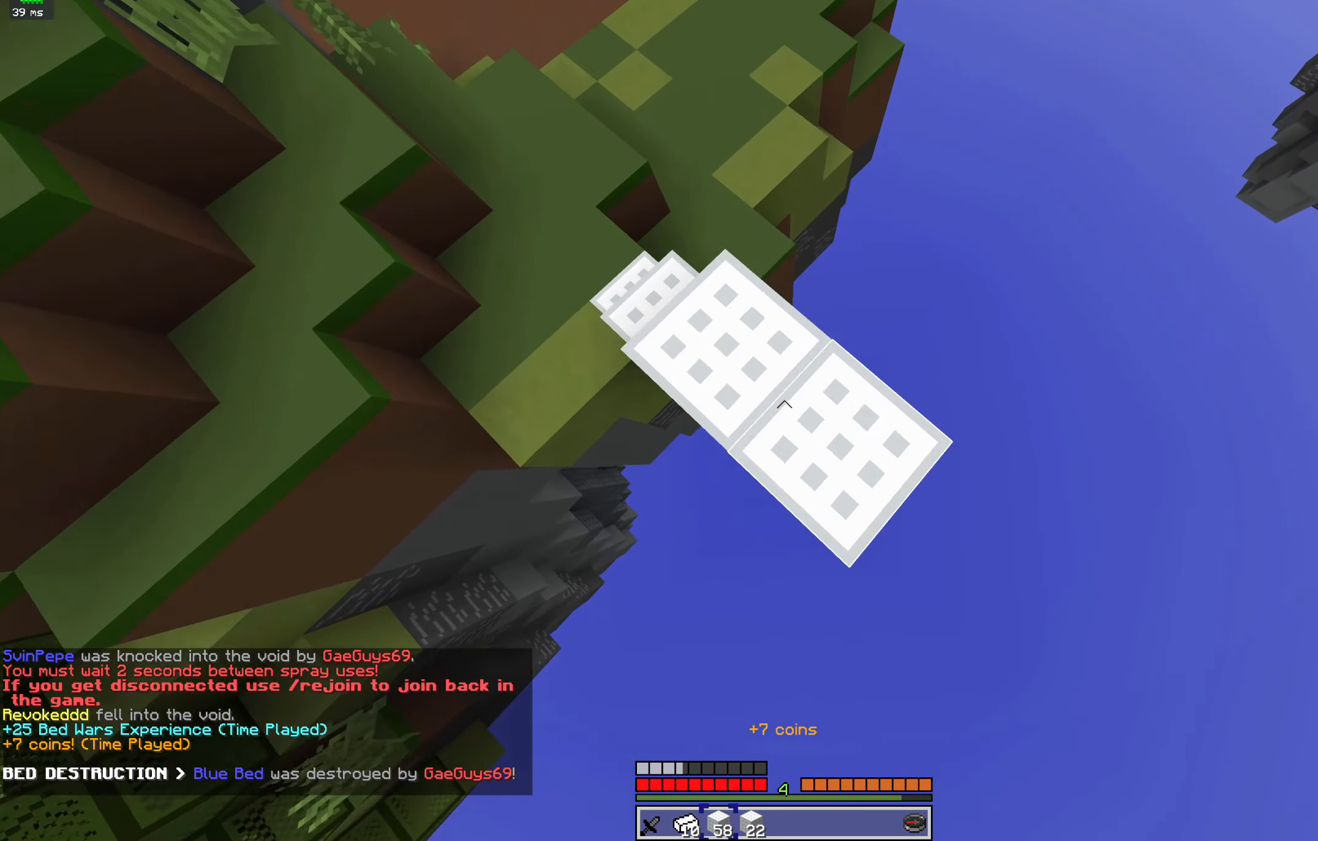
{"keys": ["d", "s", "space"], "mouse": ["right"], "events": []}
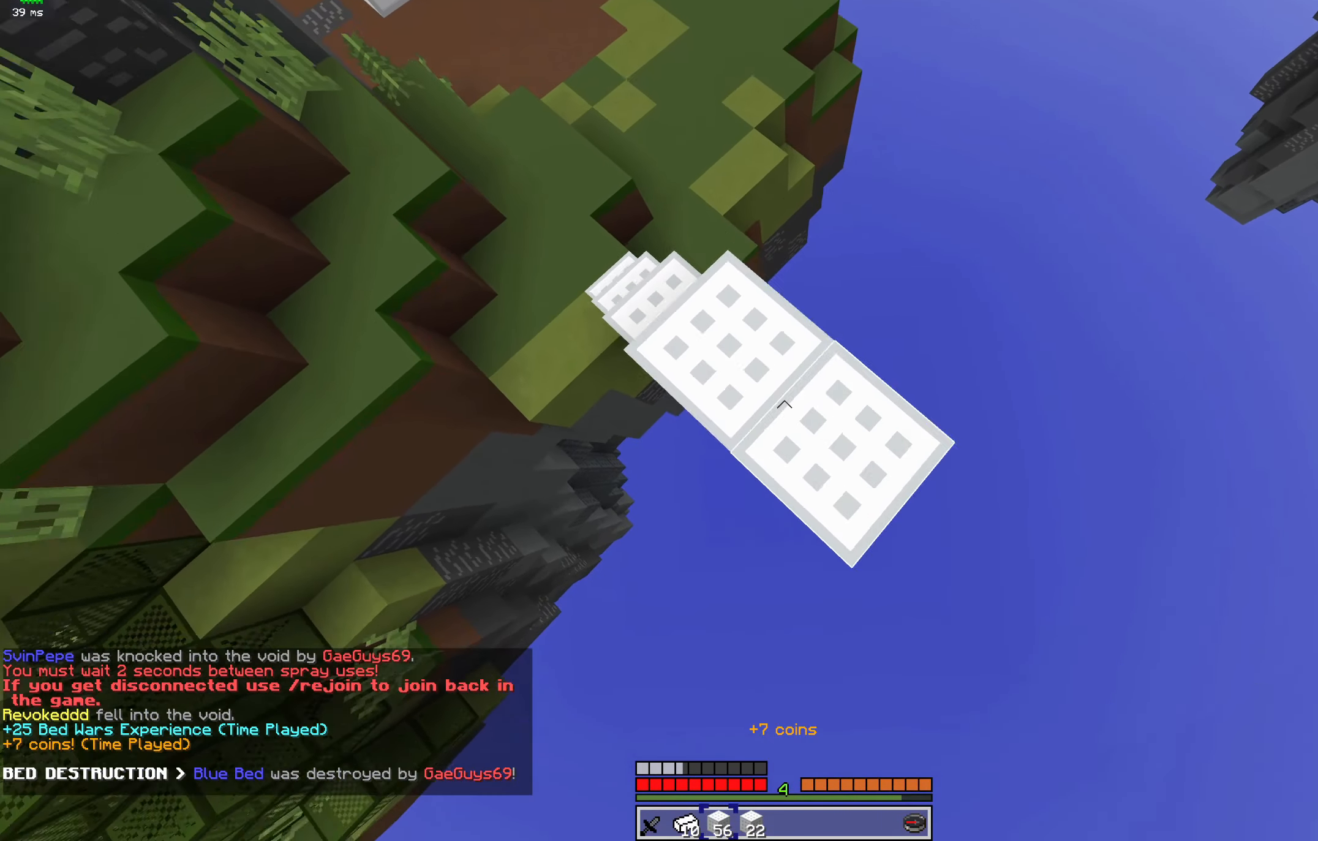
{"keys": ["d", "s", "space"], "mouse": ["right"], "events": []}
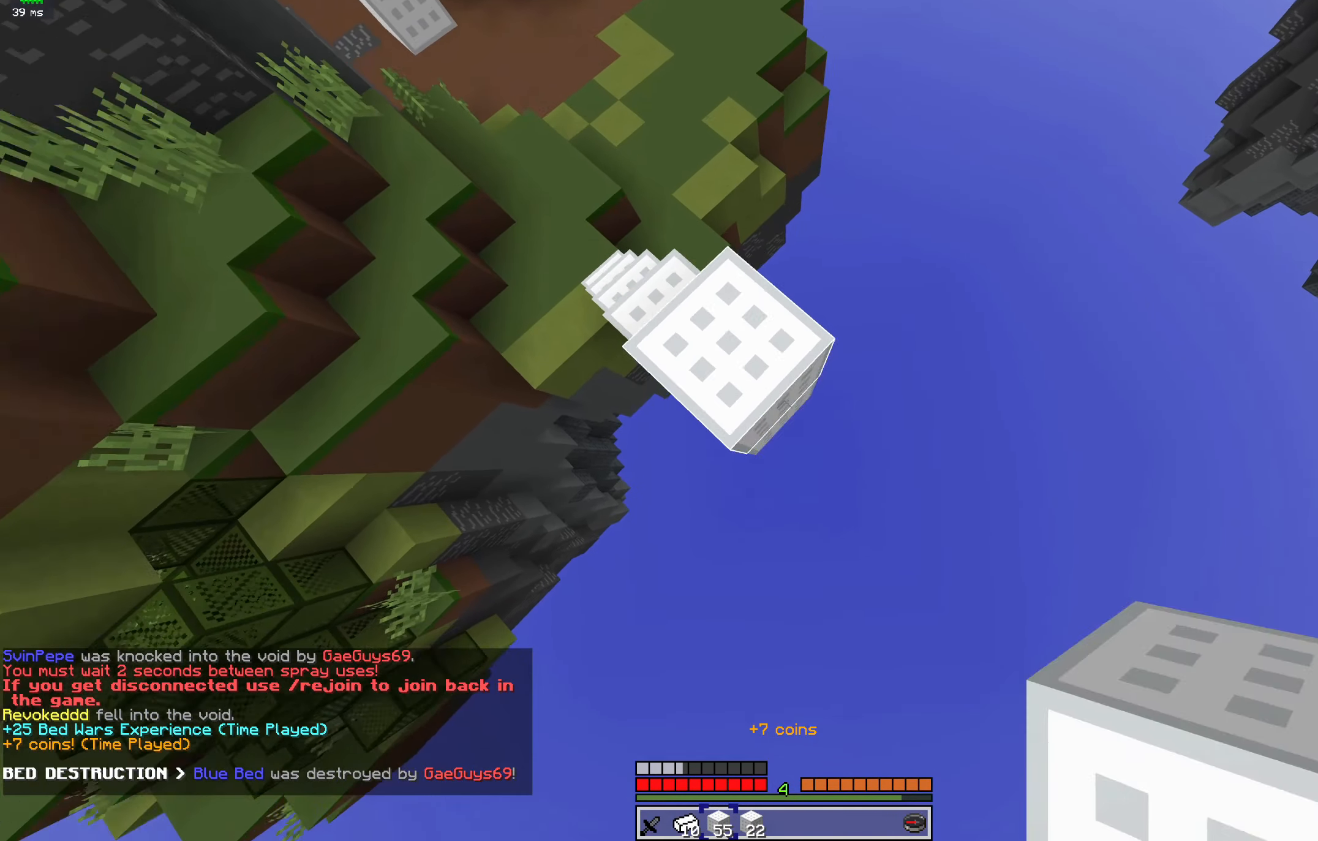
{"keys": ["d", "s", "space"], "mouse": ["right"], "events": []}
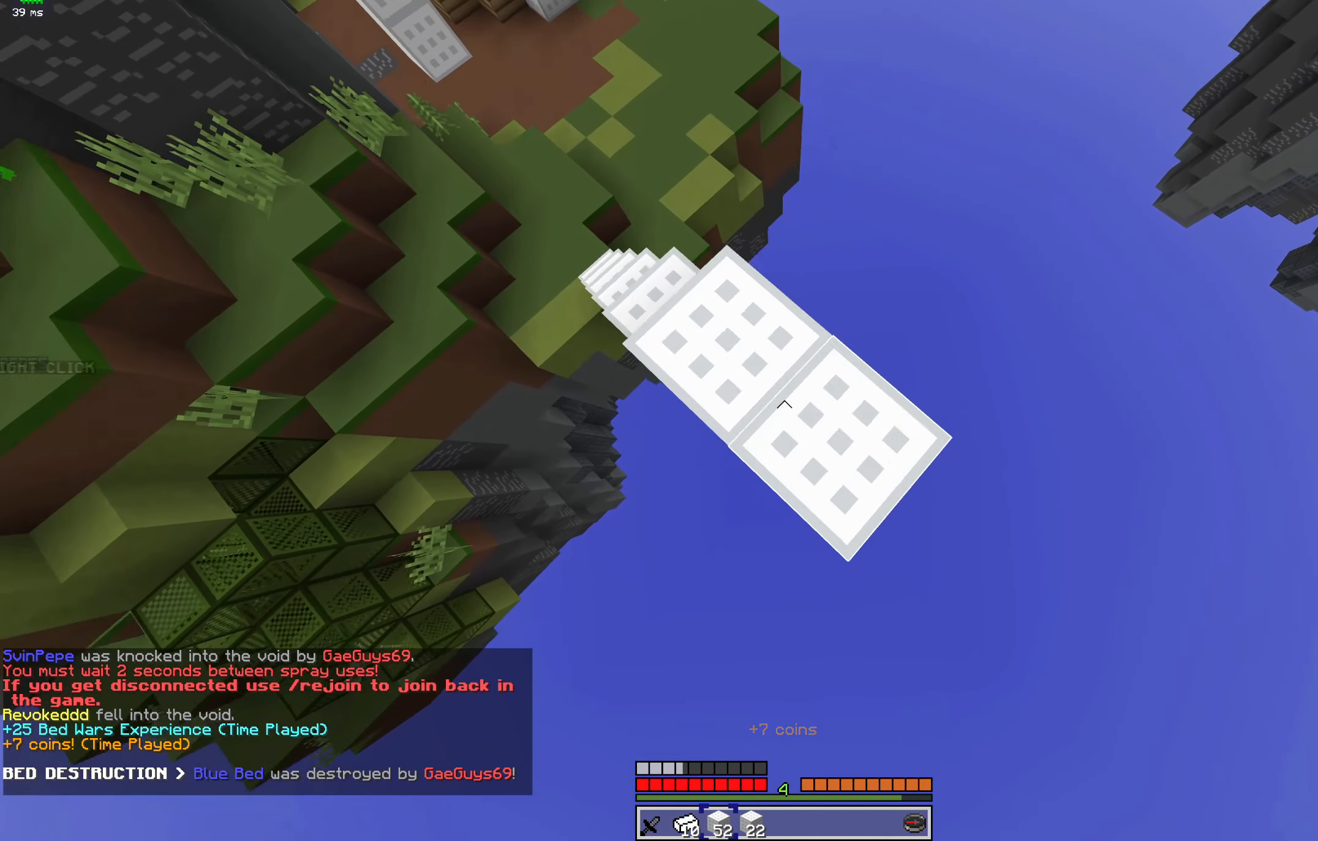
{"keys": ["d", "s", "space"], "mouse": ["right"], "events": []}
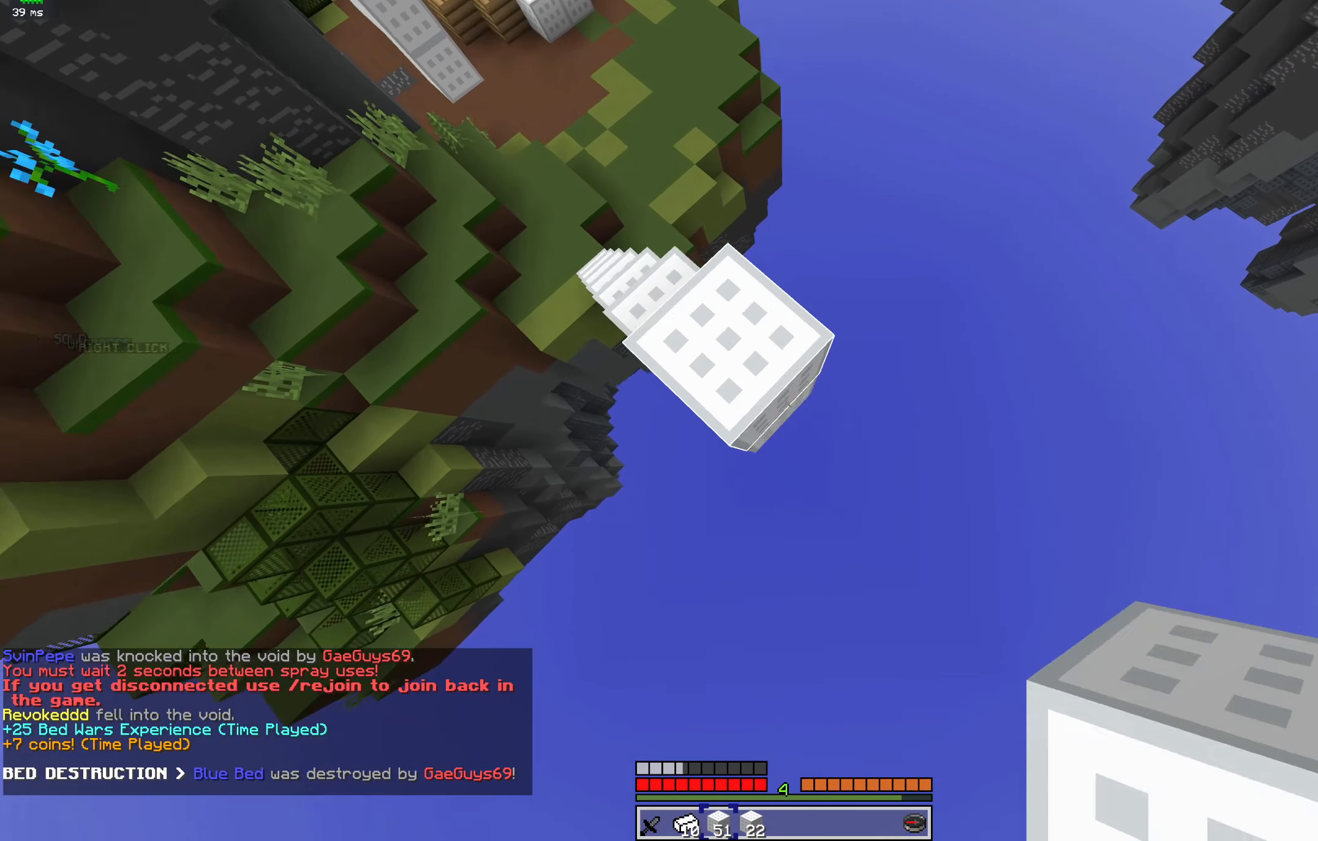
{"keys": ["d", "s", "space"], "mouse": ["right"], "events": []}
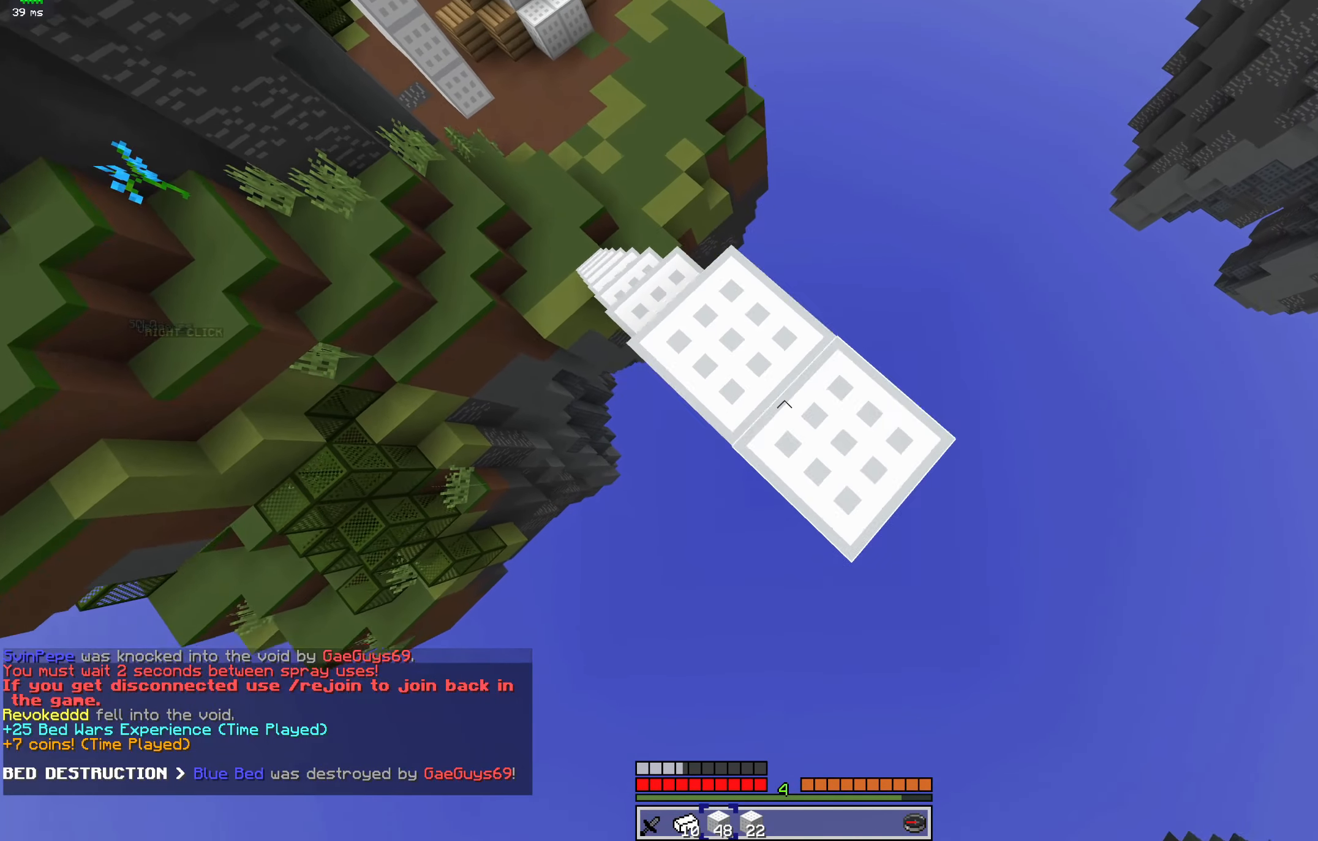
{"keys": ["d", "s", "space"], "mouse": ["right"], "events": []}
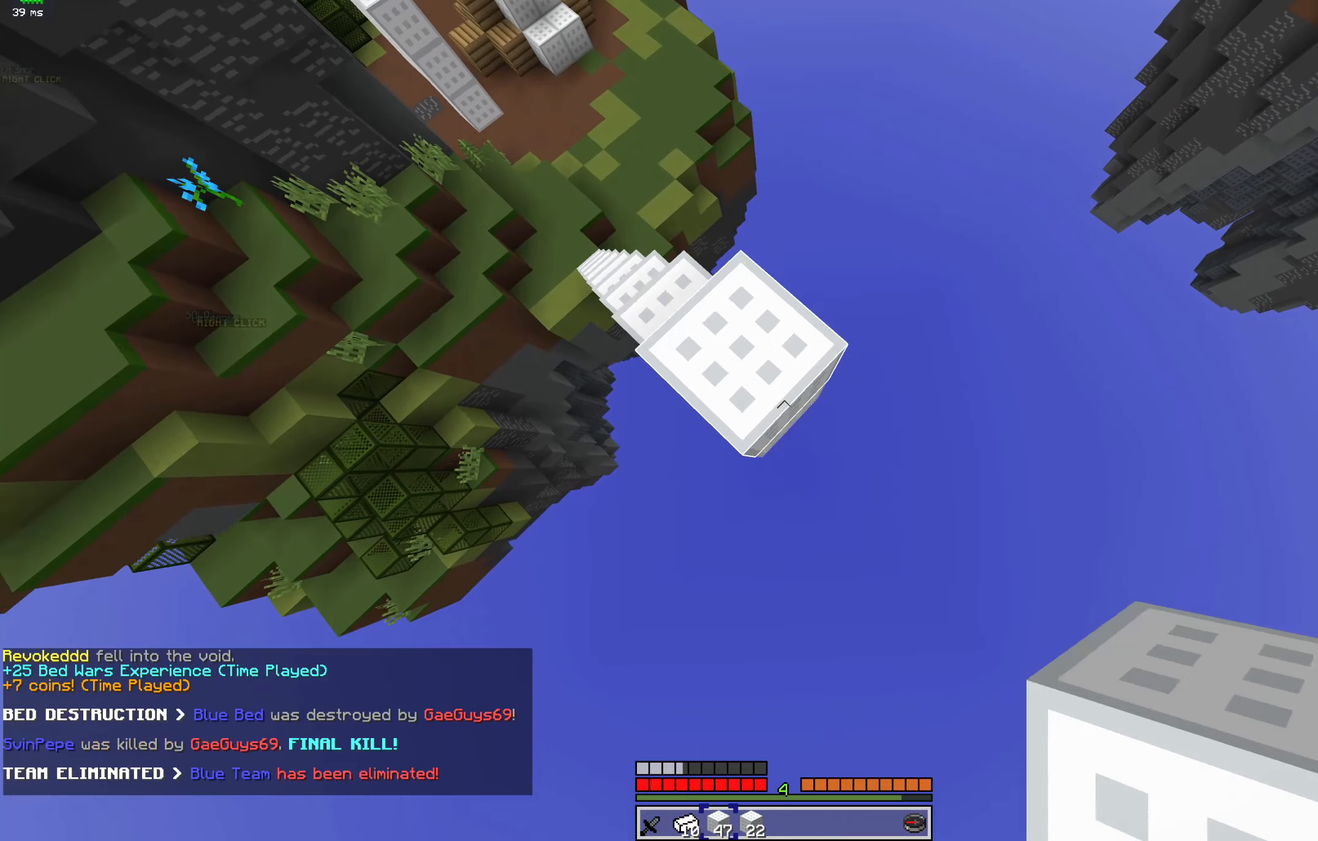
{"keys": ["d", "s", "space"], "mouse": ["right"], "events": []}
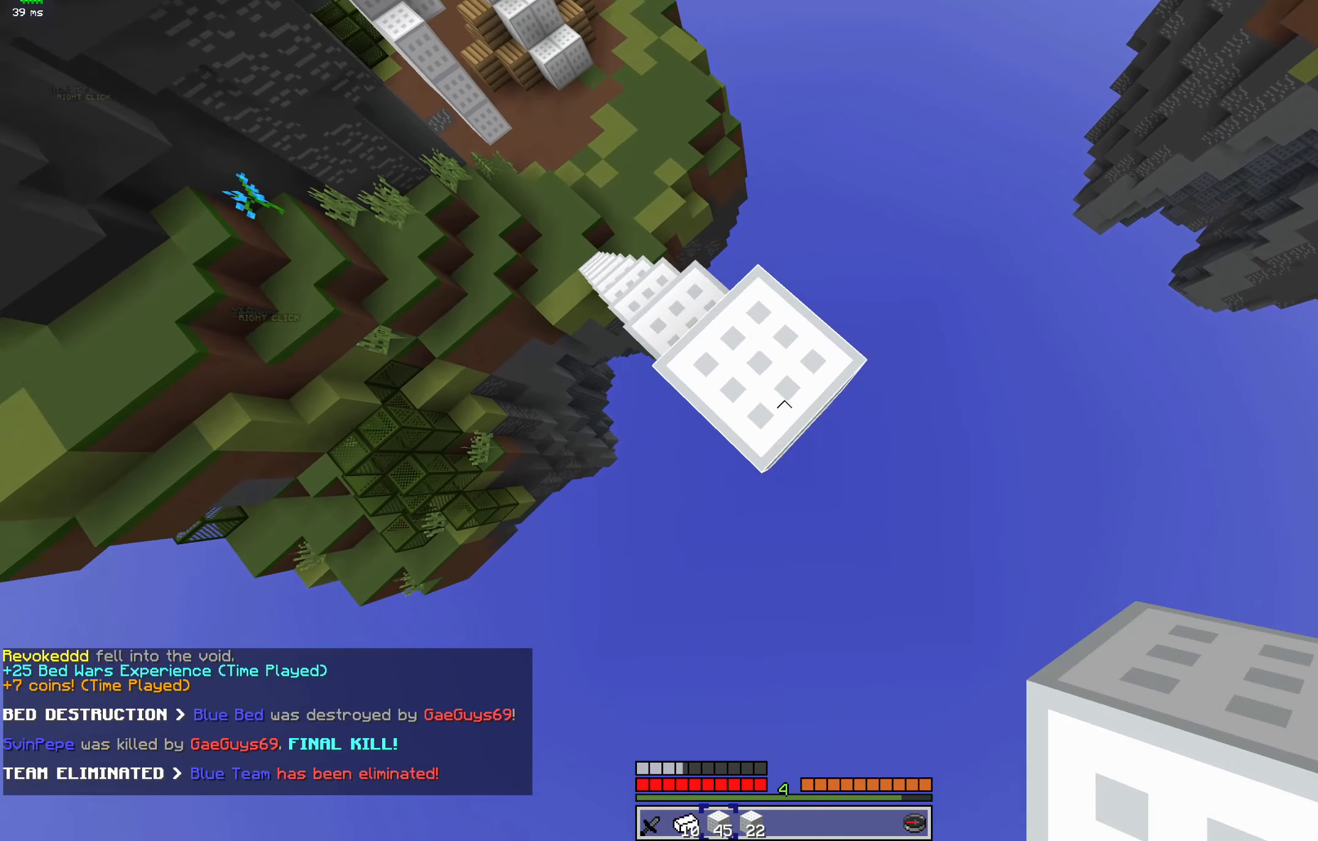
{"keys": ["d", "s", "space"], "mouse": ["right"], "events": []}
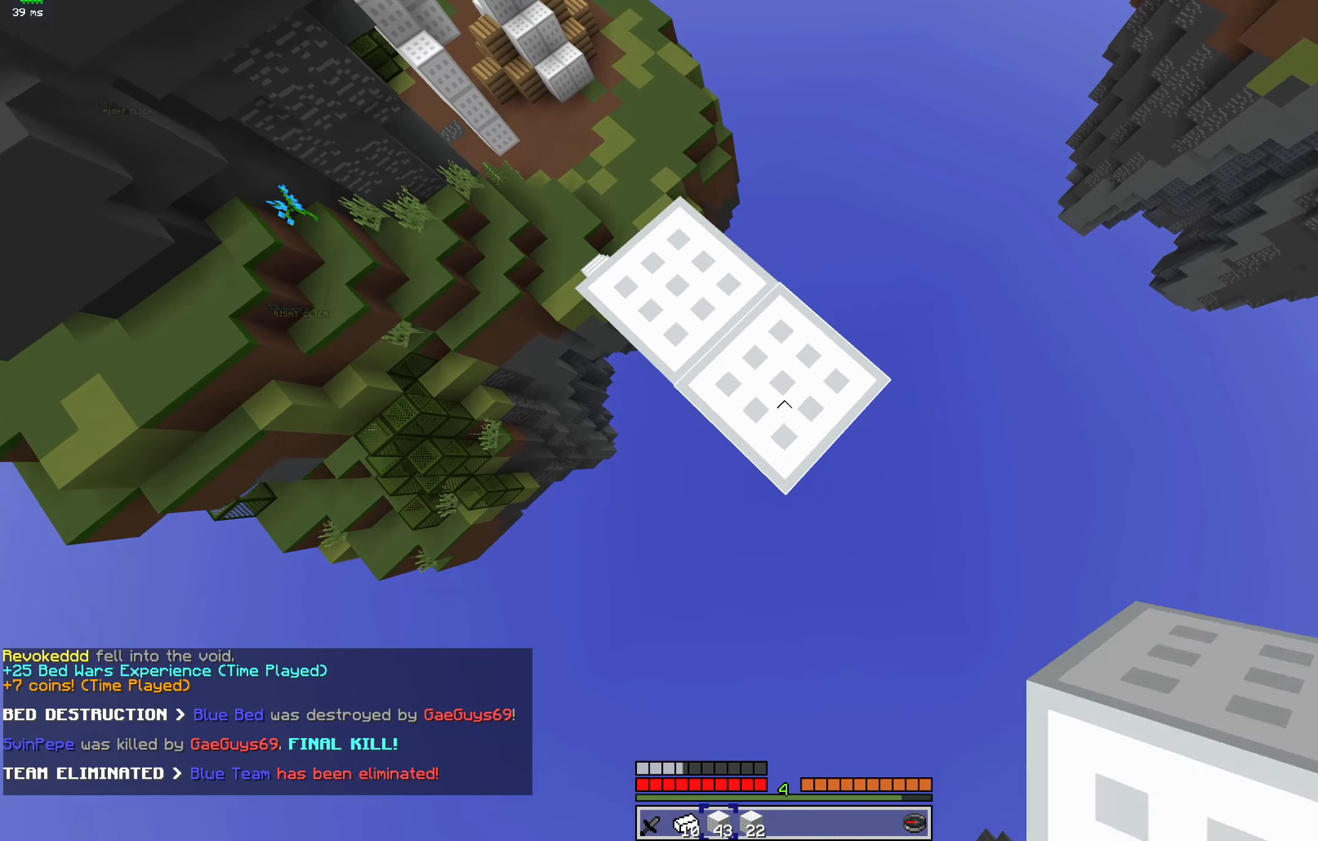
{"keys": ["d", "s"], "mouse": ["right"], "events": [[133, "space", "up"]]}
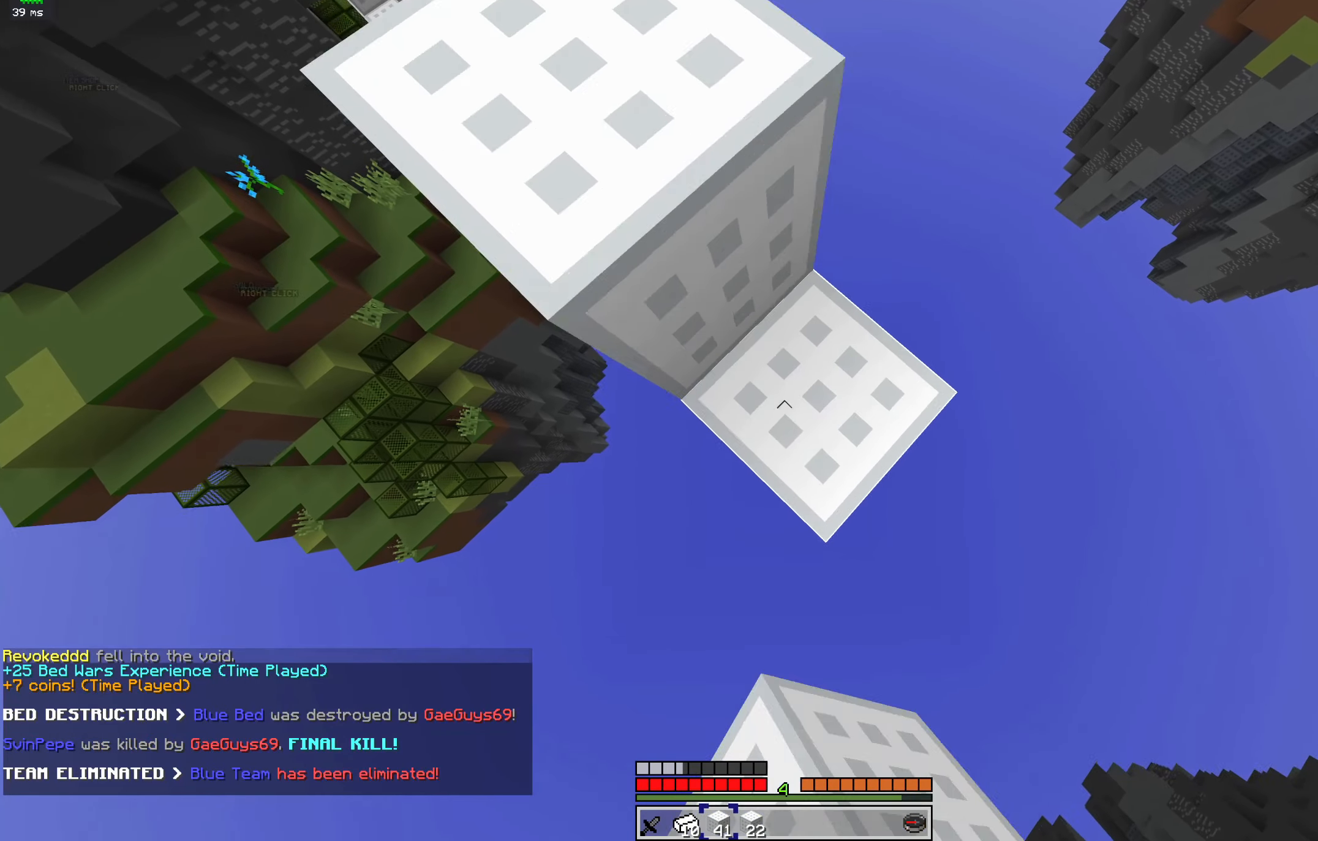
{"keys": ["d", "s"], "mouse": [], "events": [[100, "mouse_right", "up"]]}
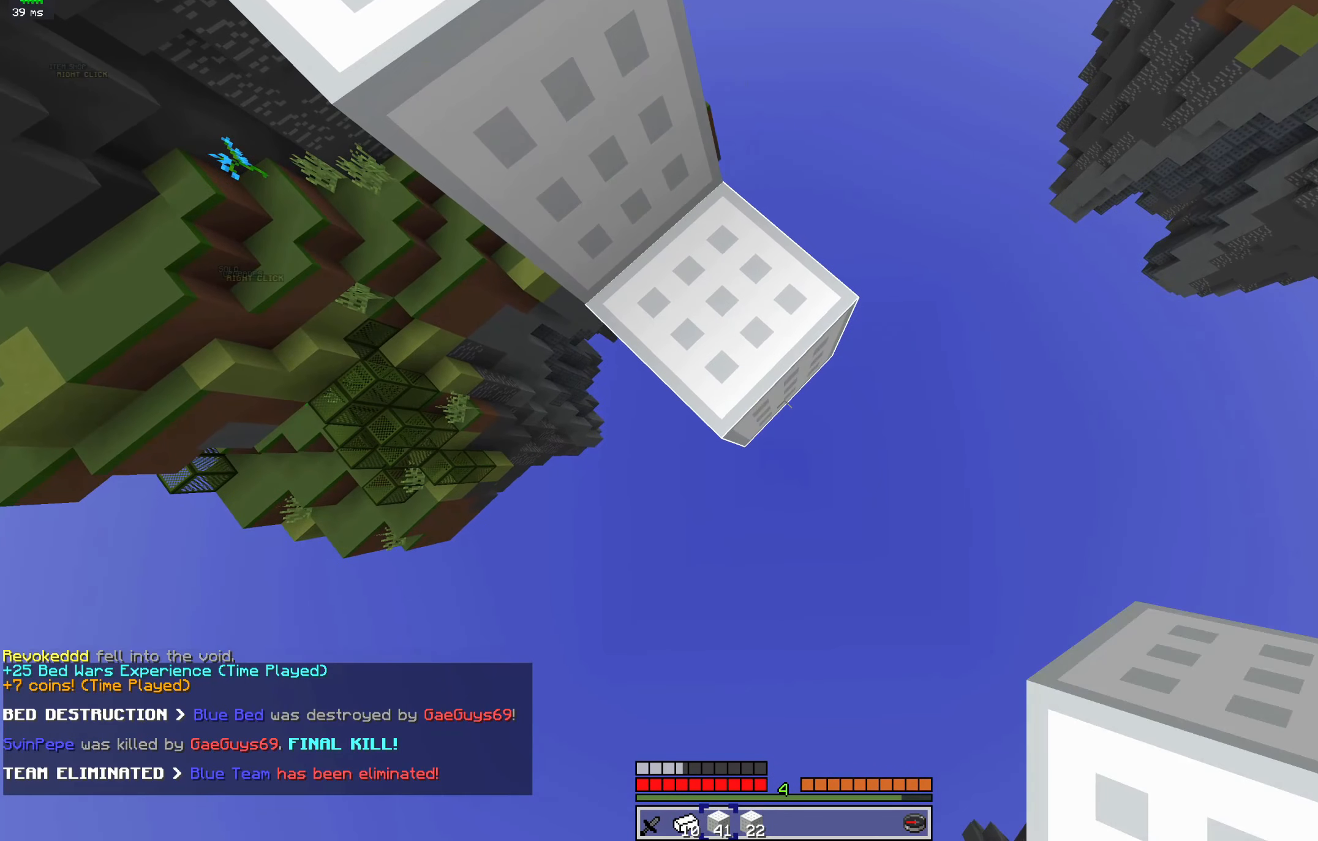
{"keys": ["d", "s"], "mouse": [], "events": []}
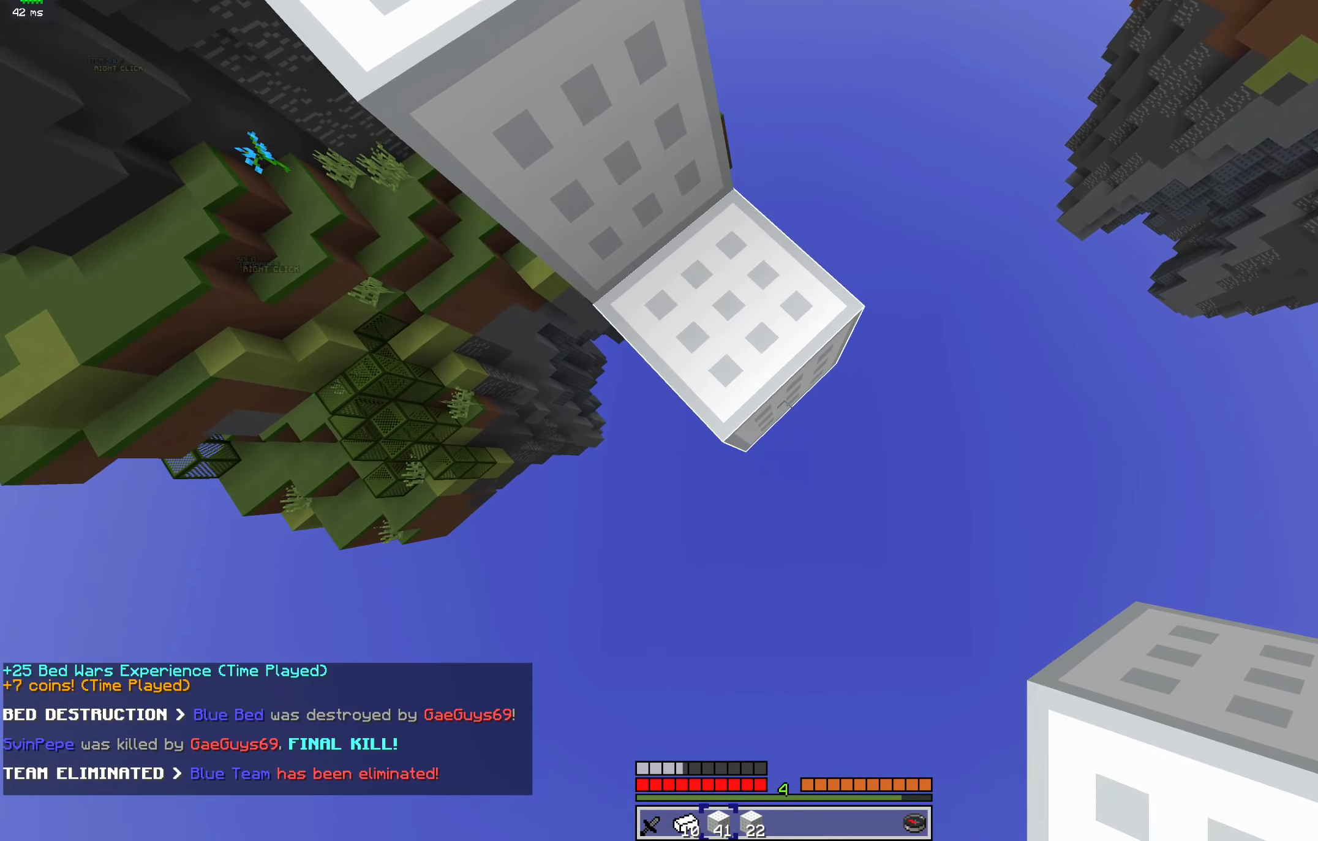
{"keys": ["d", "s"], "mouse": [], "events": [[266, "mouse_right", "down"], [400, "mouse_right", "up"]]}
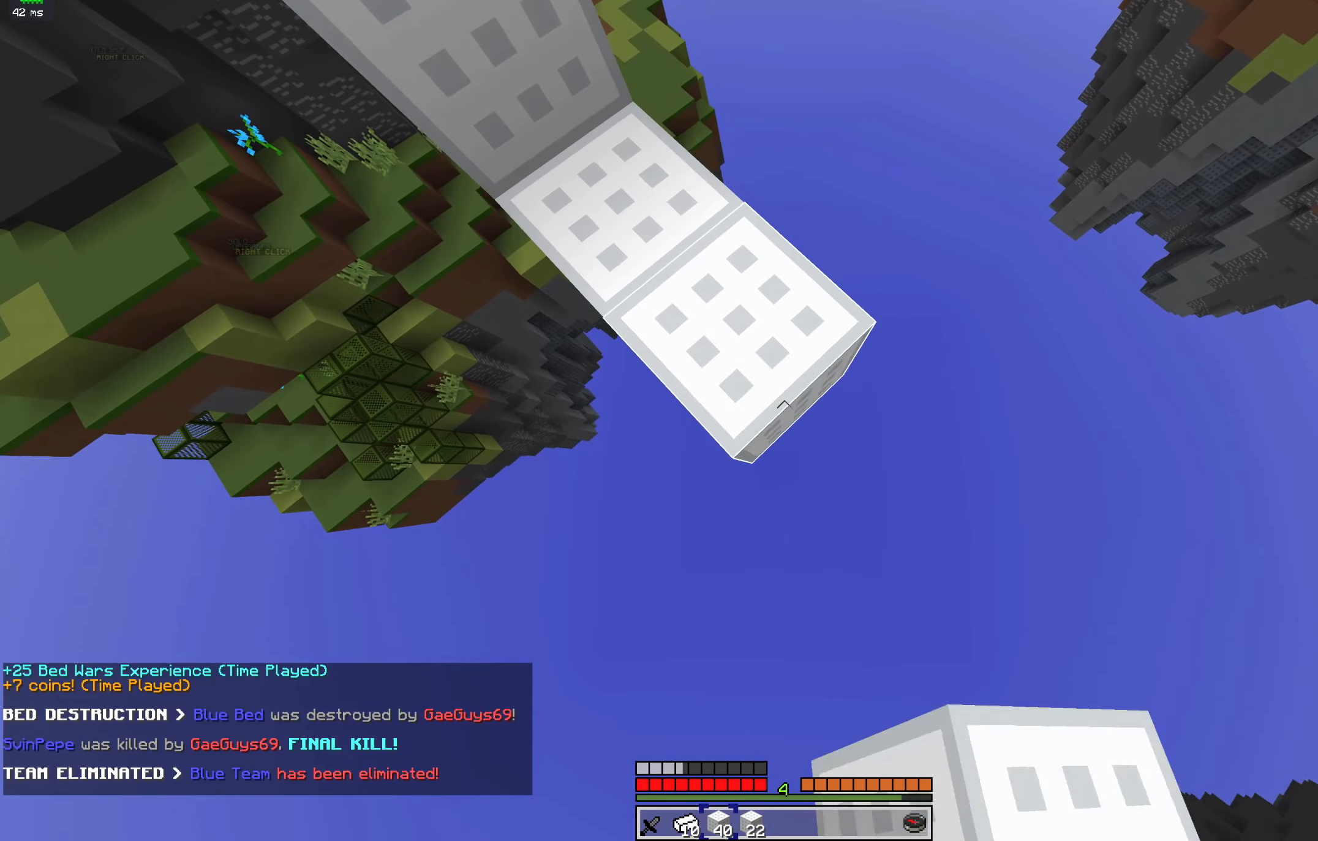
{"keys": ["d", "s"], "mouse": [], "events": [[133, "mouse_right", "down"], [233, "mouse_right", "up"]]}
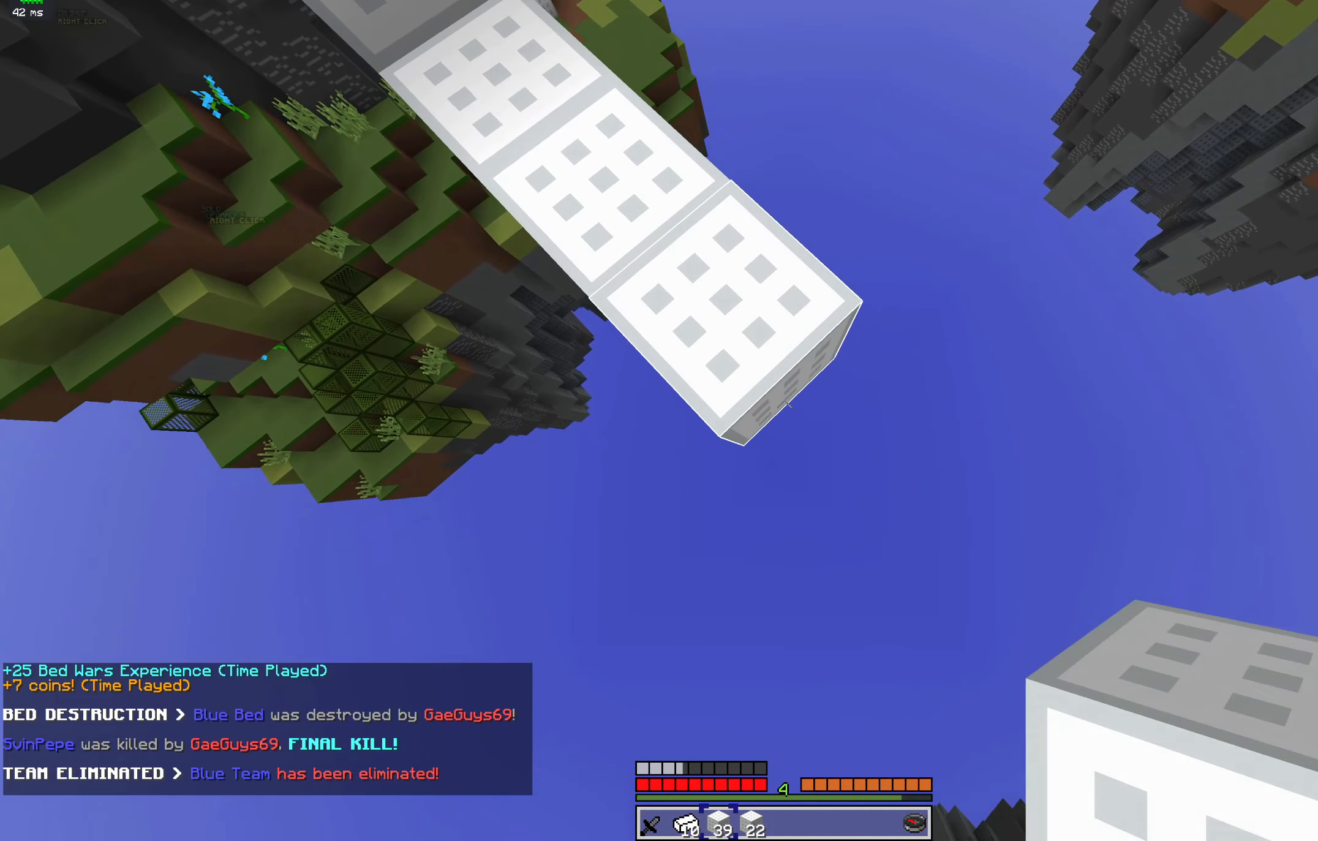
{"keys": ["d", "s"], "mouse": ["right"], "events": [[66, "mouse_right", "down"], [200, "mouse_right", "up"], [500, "mouse_right", "down"]]}
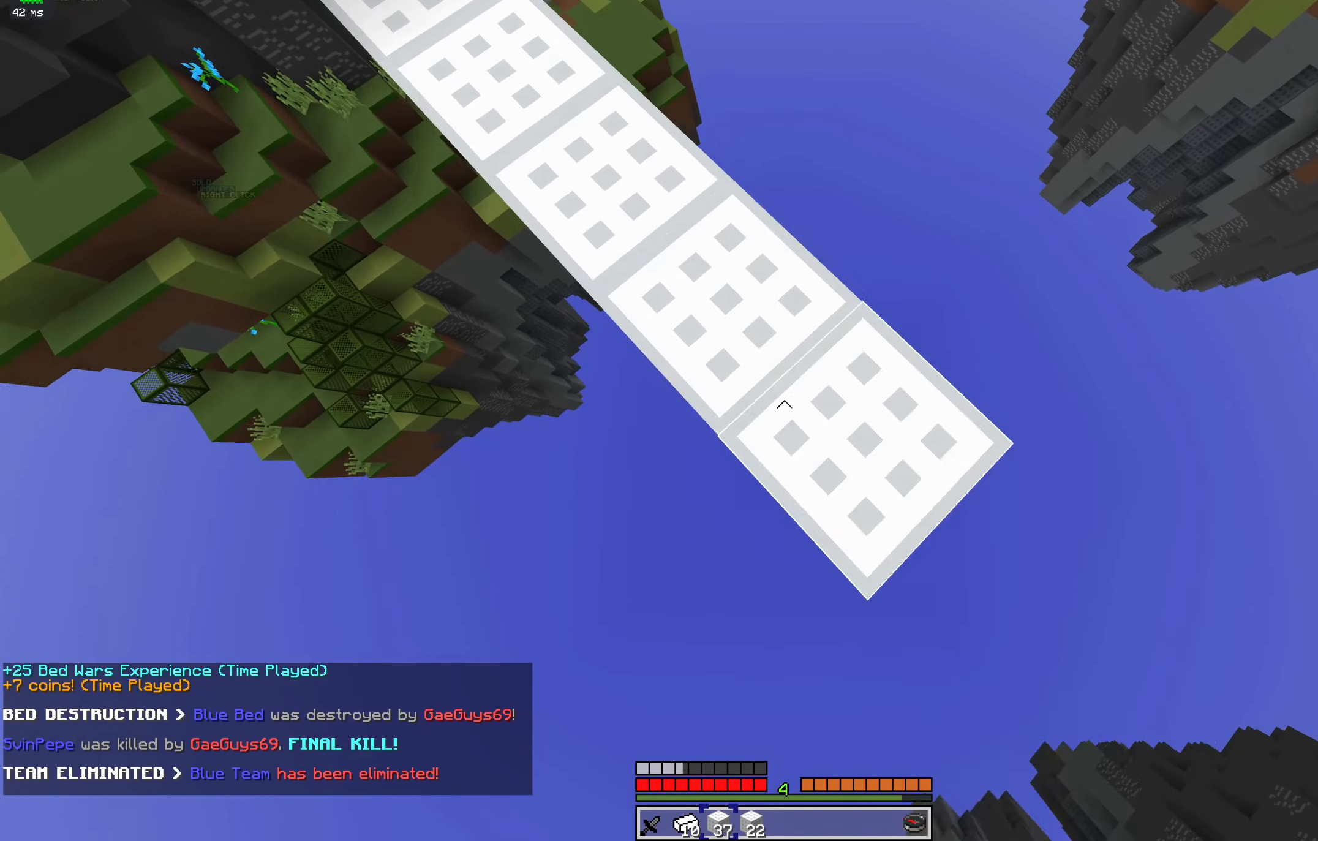
{"keys": ["d", "s"], "mouse": ["right"], "events": [[100, "mouse_right", "up"], [400, "mouse_right", "down"]]}
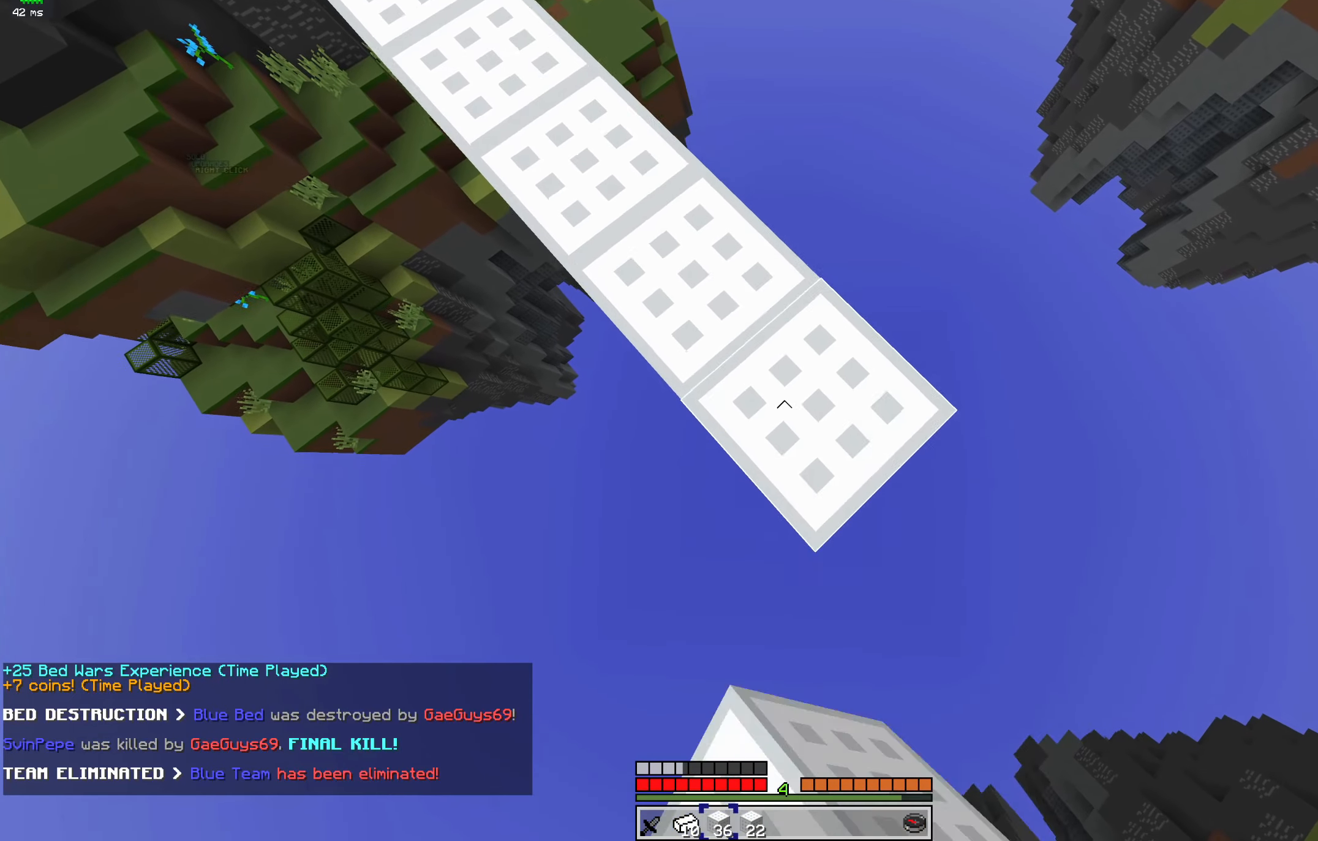
{"keys": ["d", "s"], "mouse": [], "events": [[33, "mouse_right", "up"], [333, "mouse_right", "down"], [433, "mouse_right", "up"]]}
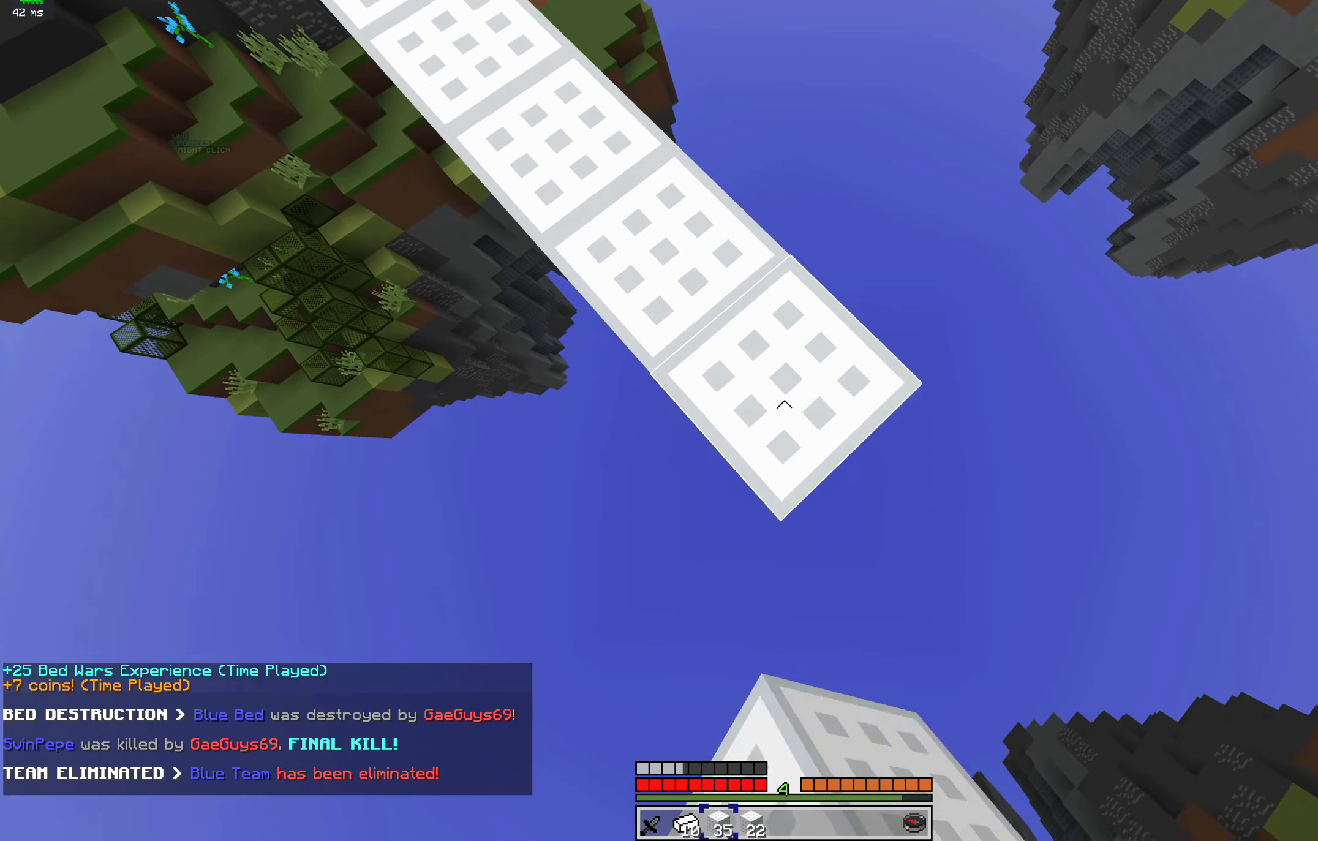
{"keys": ["d", "s"], "mouse": [], "events": [[267, "mouse_right", "down"], [400, "mouse_right", "up"]]}
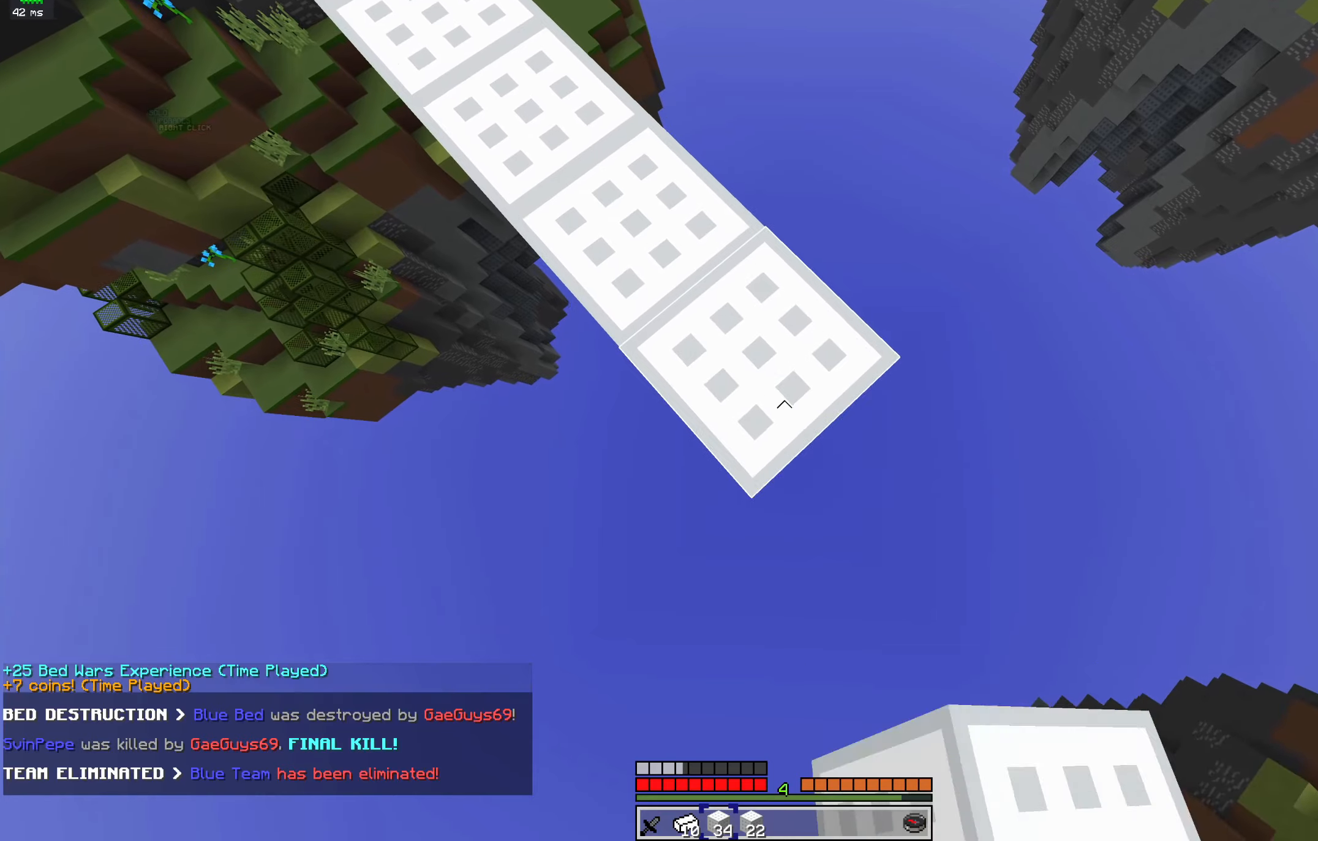
{"keys": ["d", "s"], "mouse": [], "events": [[200, "mouse_right", "down"], [334, "mouse_right", "up"]]}
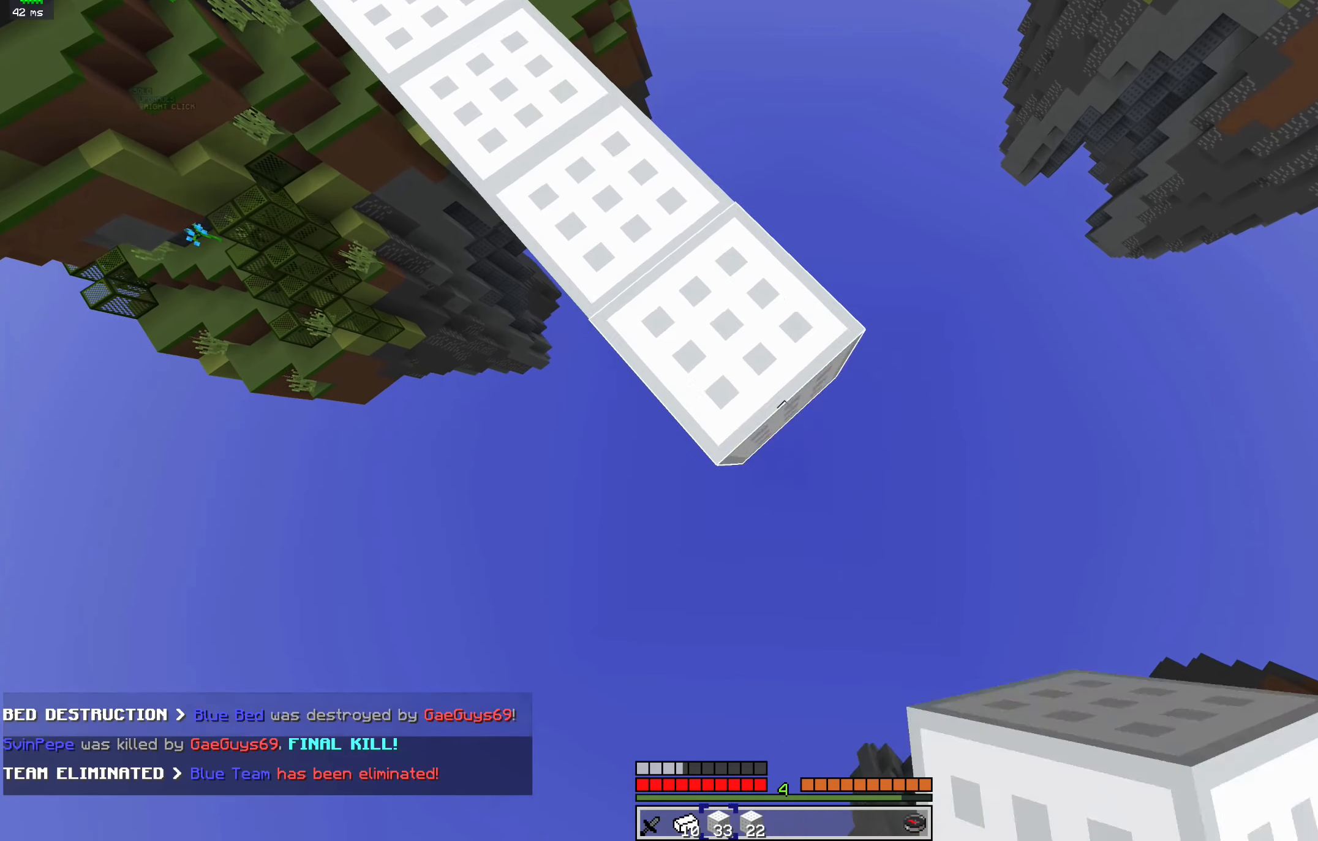
{"keys": ["d", "s"], "mouse": []}
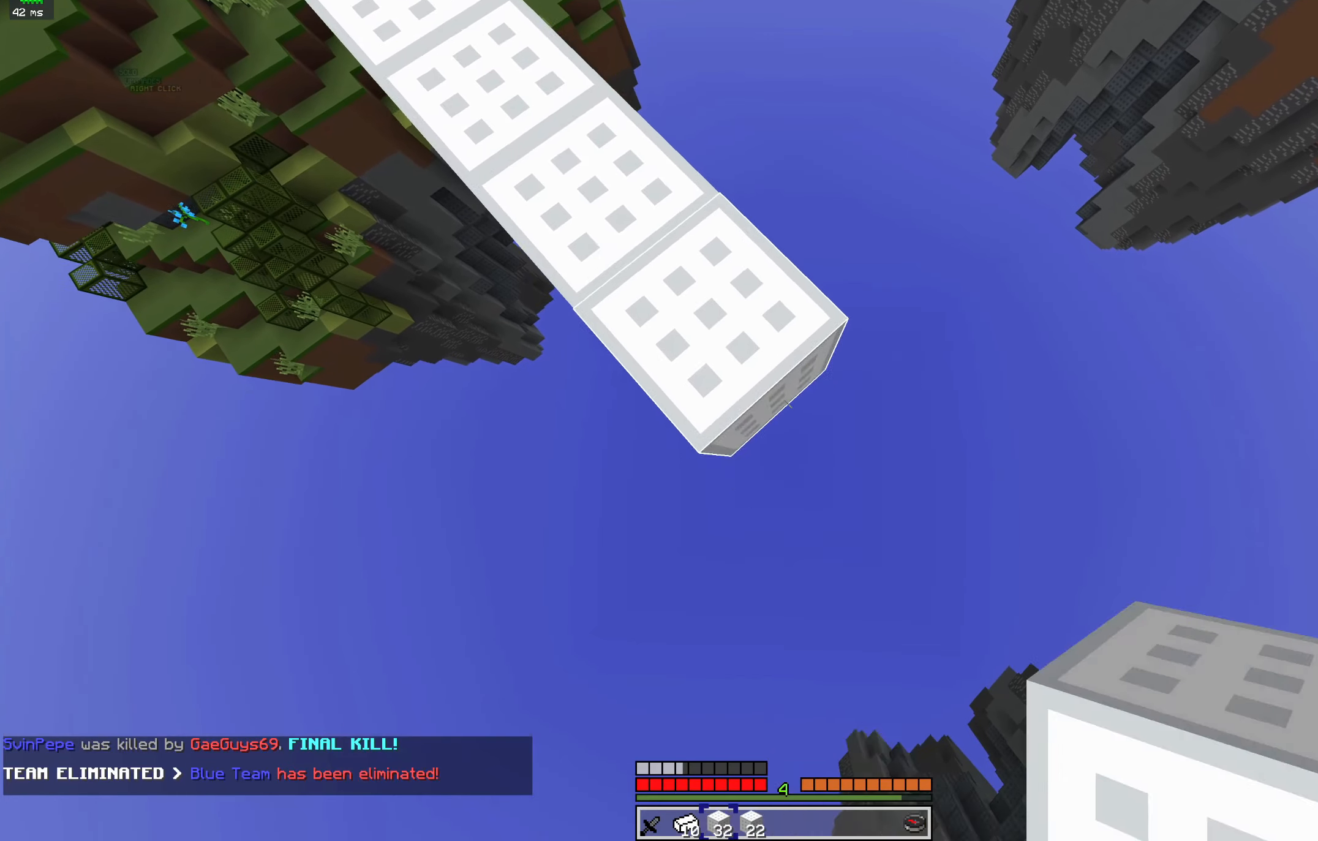
{"keys": ["d", "s"], "mouse": ["right"], "events": [[67, "mouse_right", "down"], [200, "mouse_right", "up"], [500, "mouse_right", "down"]]}
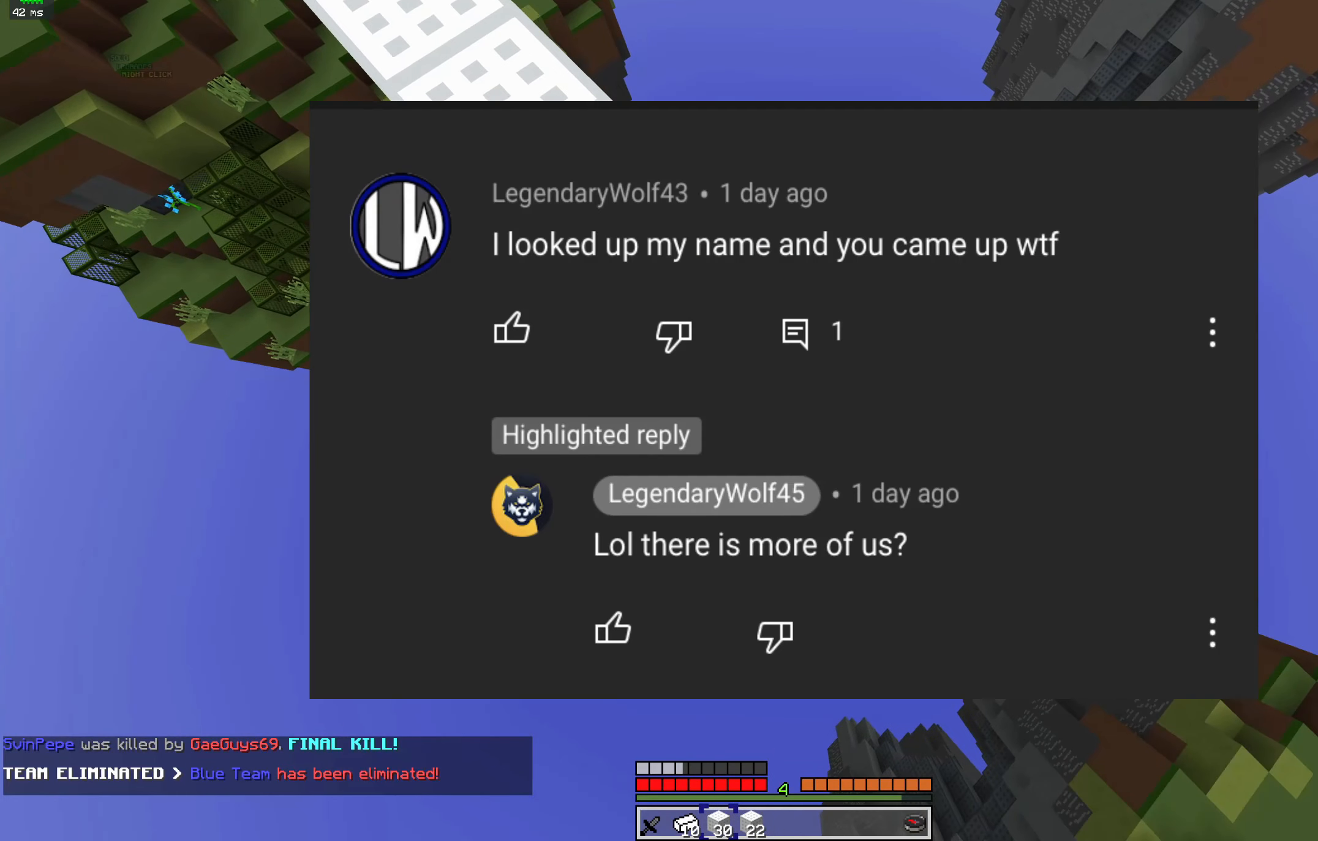
{"keys": ["d", "s"], "mouse": ["right"], "events": [[134, "mouse_right", "up"], [400, "mouse_right", "down"]]}
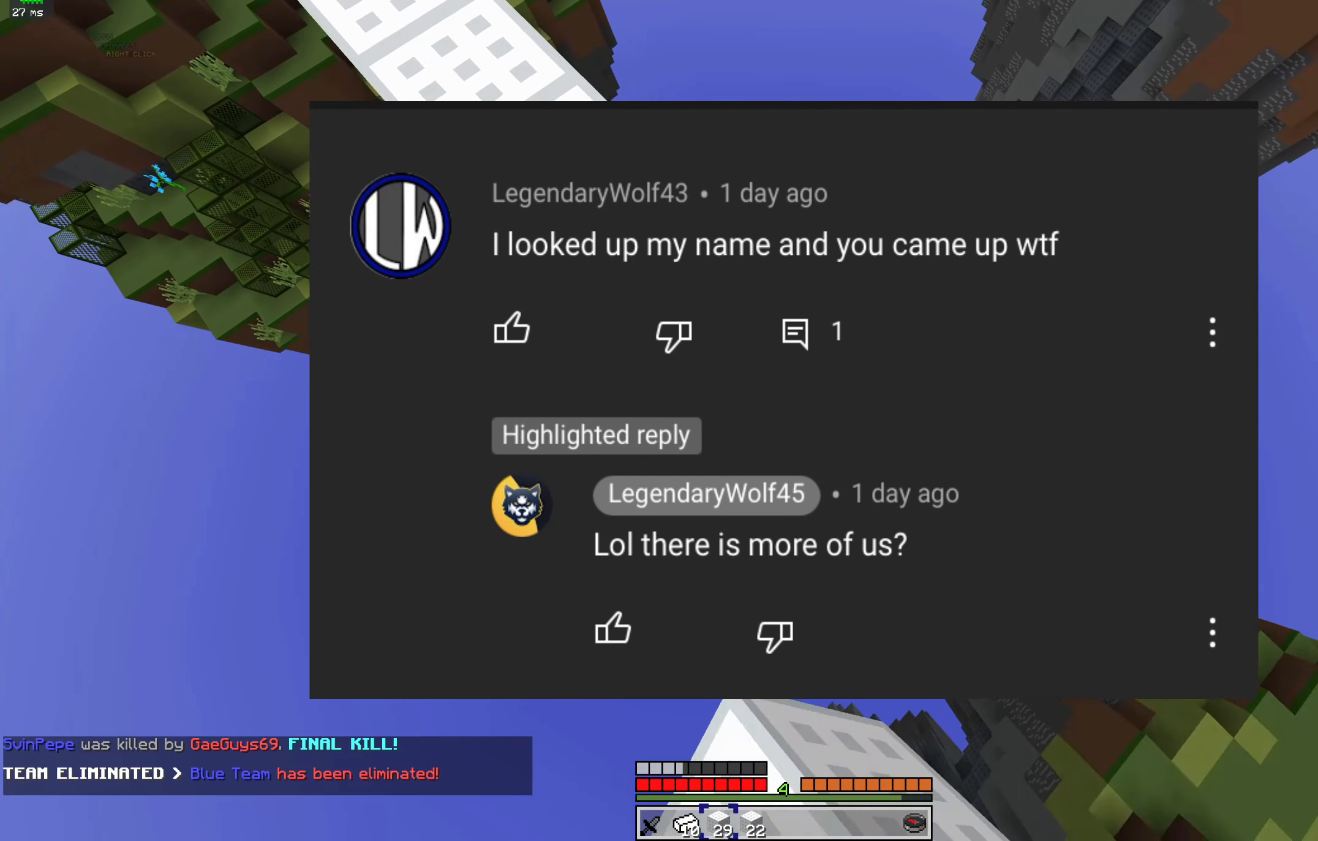
{"keys": ["d", "s"], "mouse": [], "events": [[34, "mouse_right", "up"], [400, "mouse_right", "down"], [500, "mouse_right", "up"]]}
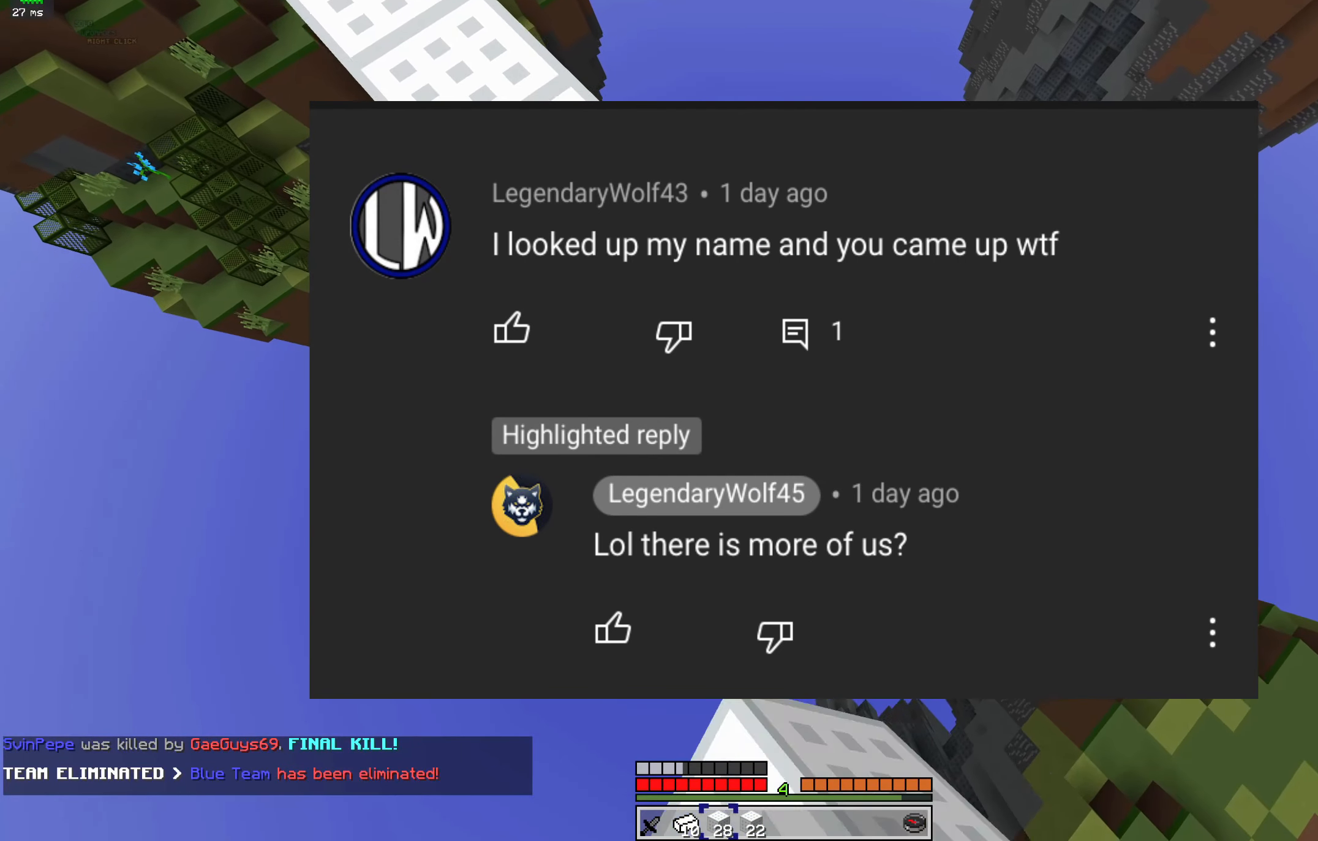
{"keys": ["d", "s"], "mouse": [], "events": [[334, "mouse_right", "down"], [500, "mouse_right", "up"]]}